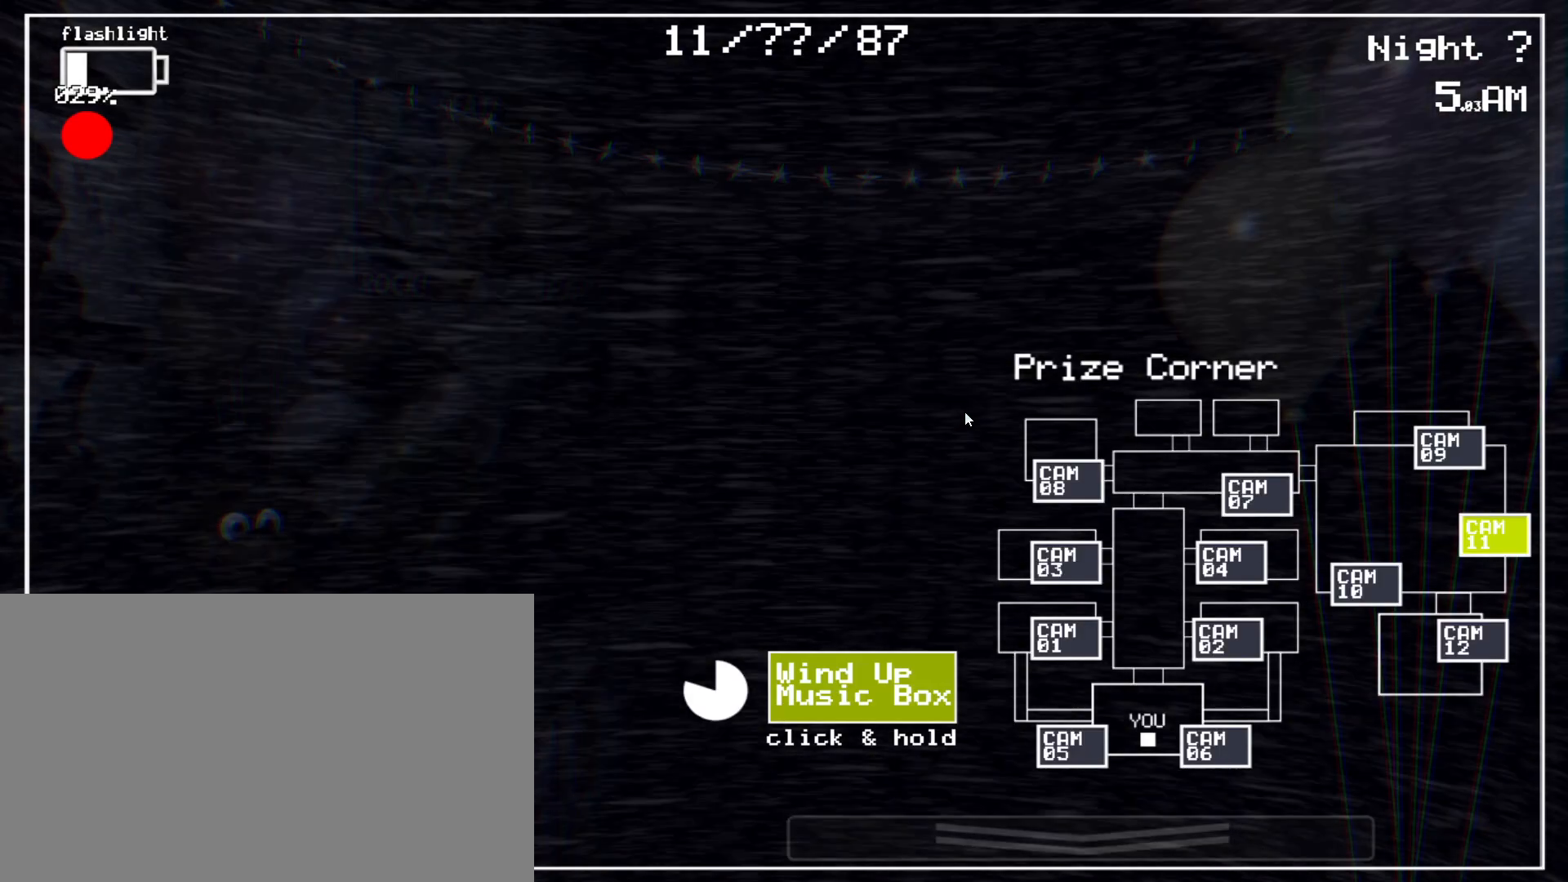
Gameplay with keyboard and mouse; each line is a JSON object with the keys and mouse buttons held at the frame after it. "events" lists presses ("down") and releases ("up") of "1", "2", "3", "4", "5", "a", "alt", "b", "c", "ctrl", "d", "e", "f", "g", "q", "r", "s", "shift", "space", "t", "tab", "tilde", "v", "w", "x", "z", "mouse_left", "mouse_wheel", "mouse_right", "mouse_mb4" and "mouse_mb5" between this image and that frame as [ms after this image, input, new state], when the widget could be followed in between. "mouse_left", "mouse_wheel", "mouse_right", "mouse_mb4", "mouse_mb5" = the "left", "wheel", "right", "mb4", "mb5" buttons of the "mouse" list. No other keys are recorded. "wheel" means that the mouse wheel is clicked or scrolled. Mouse movement is not recorded.
{"keys": ["shift"], "mouse": [], "events": []}
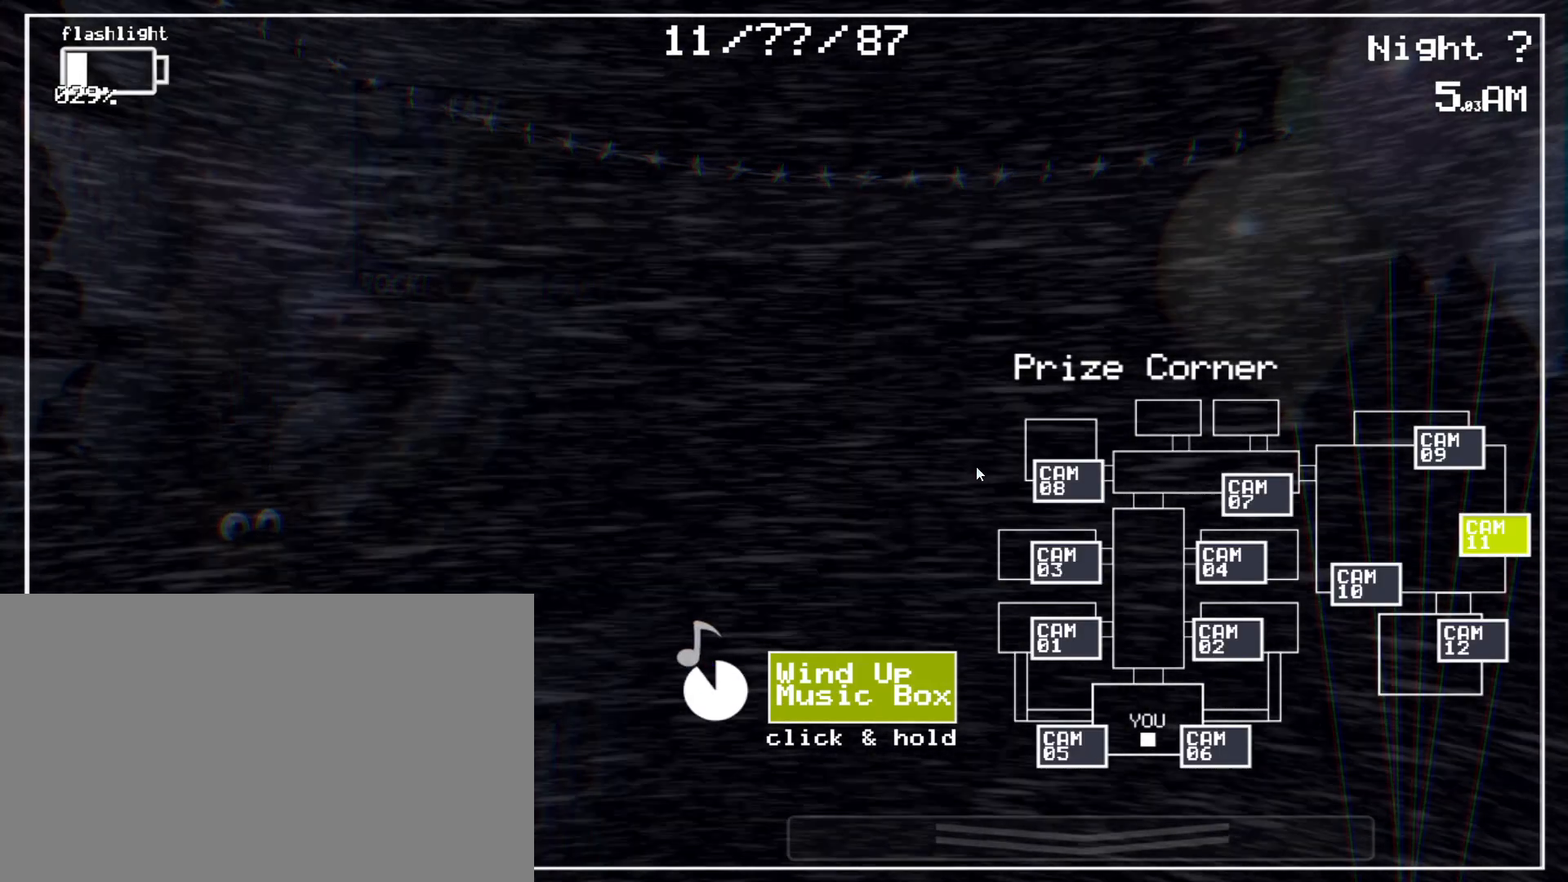
{"keys": ["shift"], "mouse": [], "events": []}
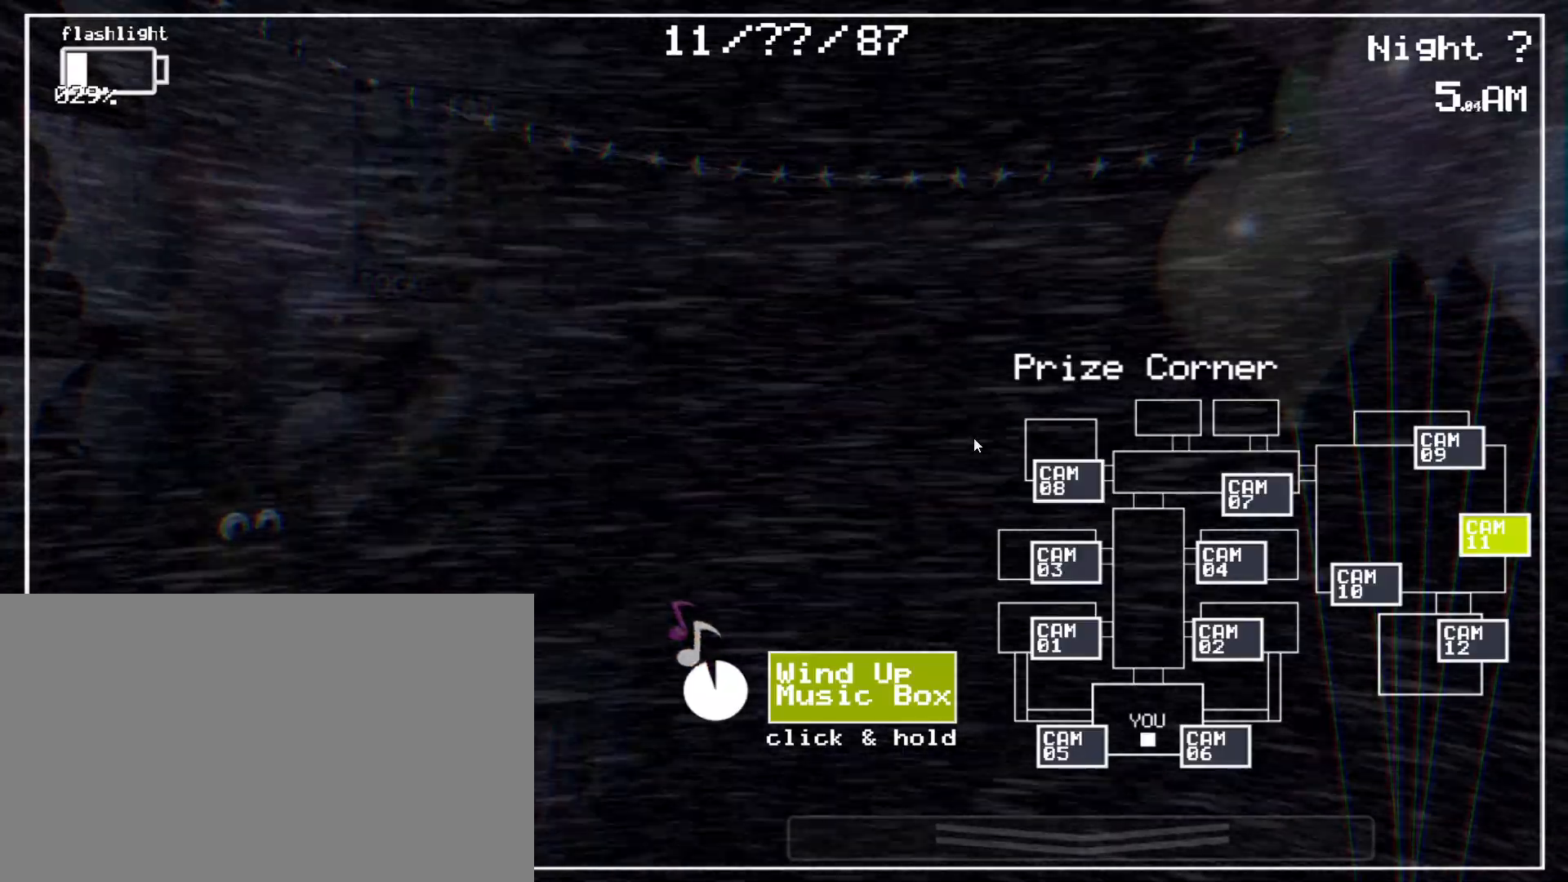
{"keys": [], "mouse": [], "events": [[450, "shift", "up"]]}
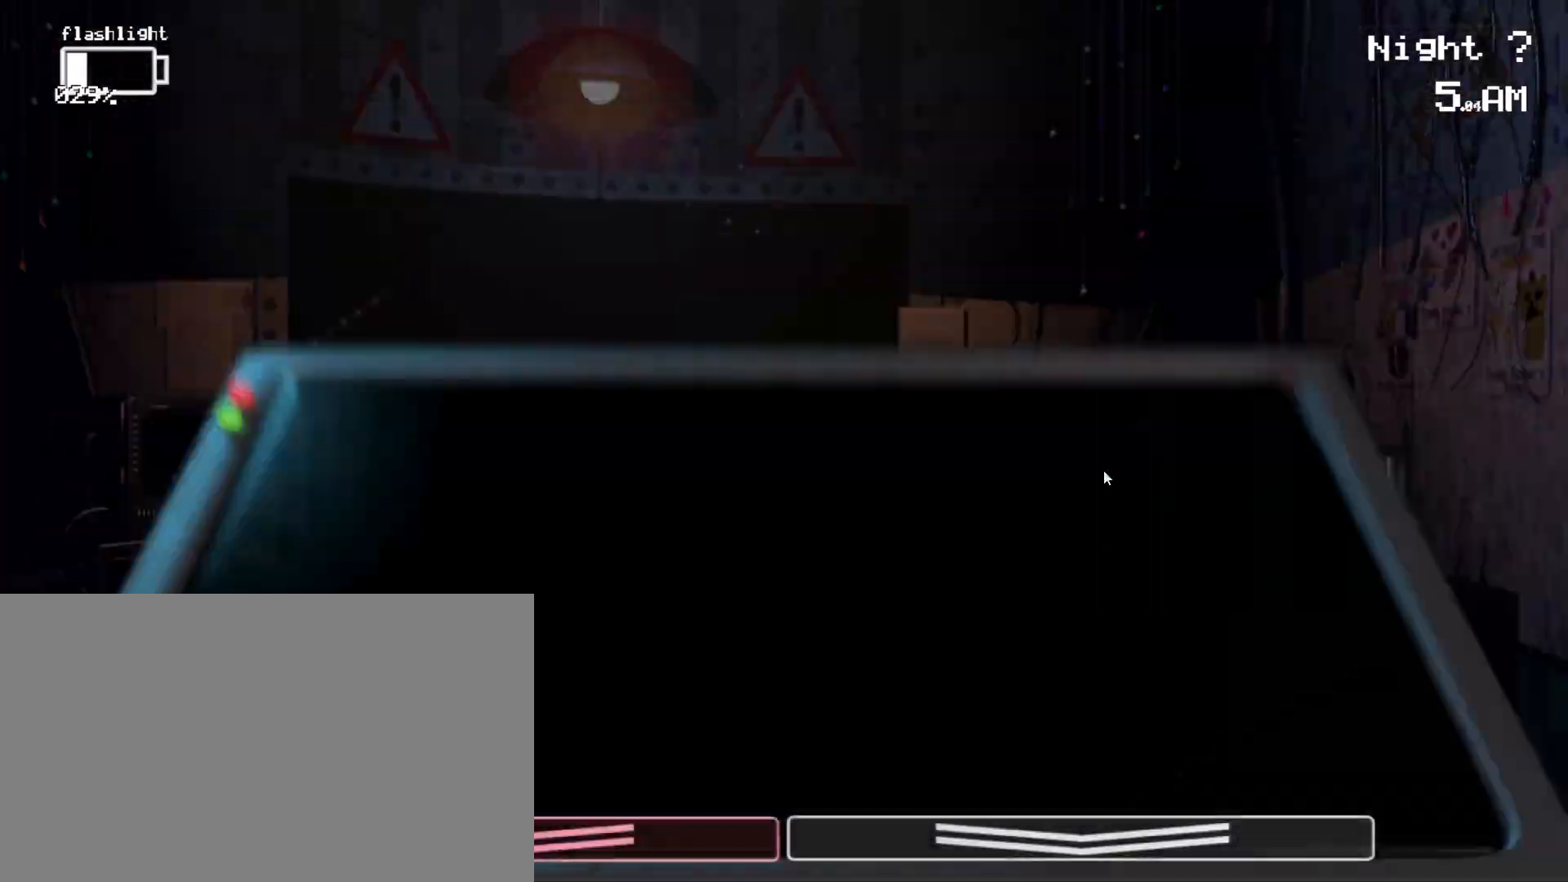
{"keys": [], "mouse": [], "events": [[50, "shift", "down"], [250, "shift", "up"]]}
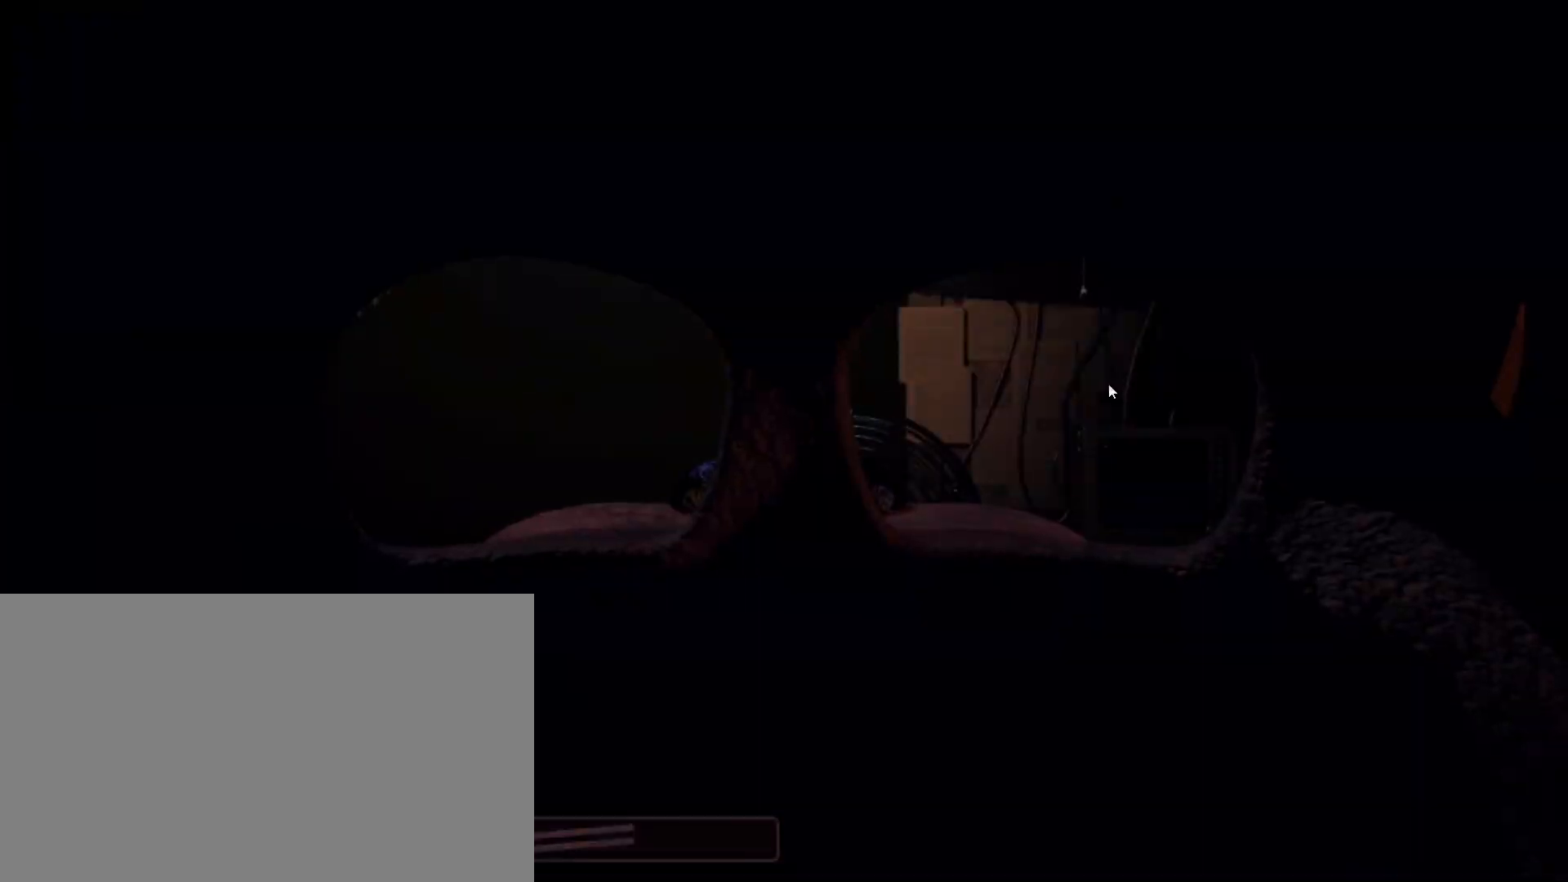
{"keys": [], "mouse": [], "events": [[300, "shift", "down"], [450, "shift", "up"]]}
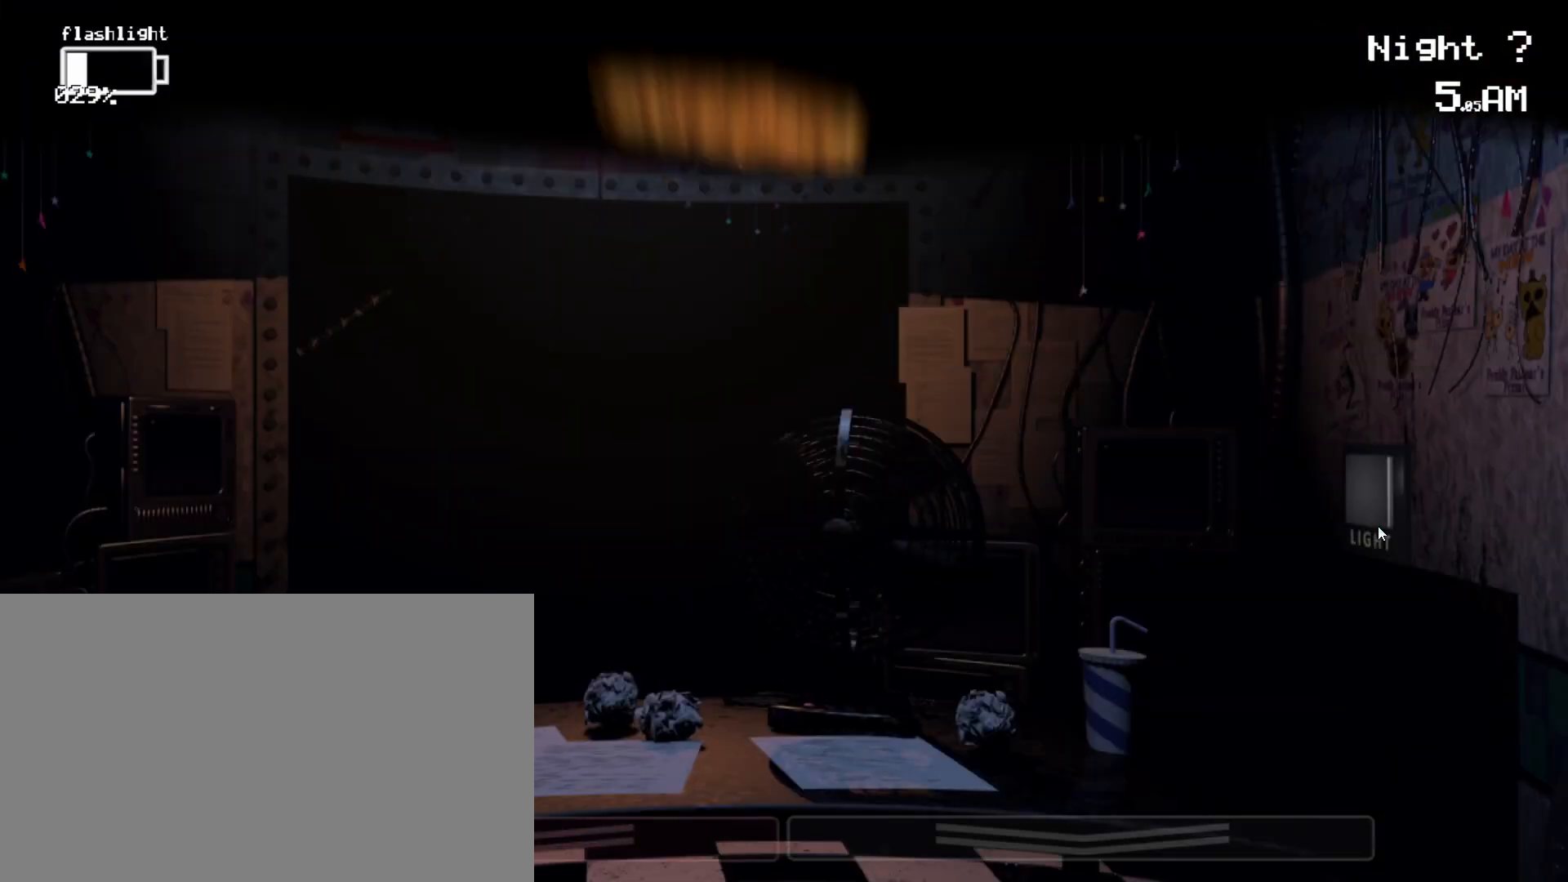
{"keys": ["ctrl"], "mouse": [], "events": [[83, "mouse_left", "down"], [183, "mouse_left", "up"], [367, "ctrl", "down"]]}
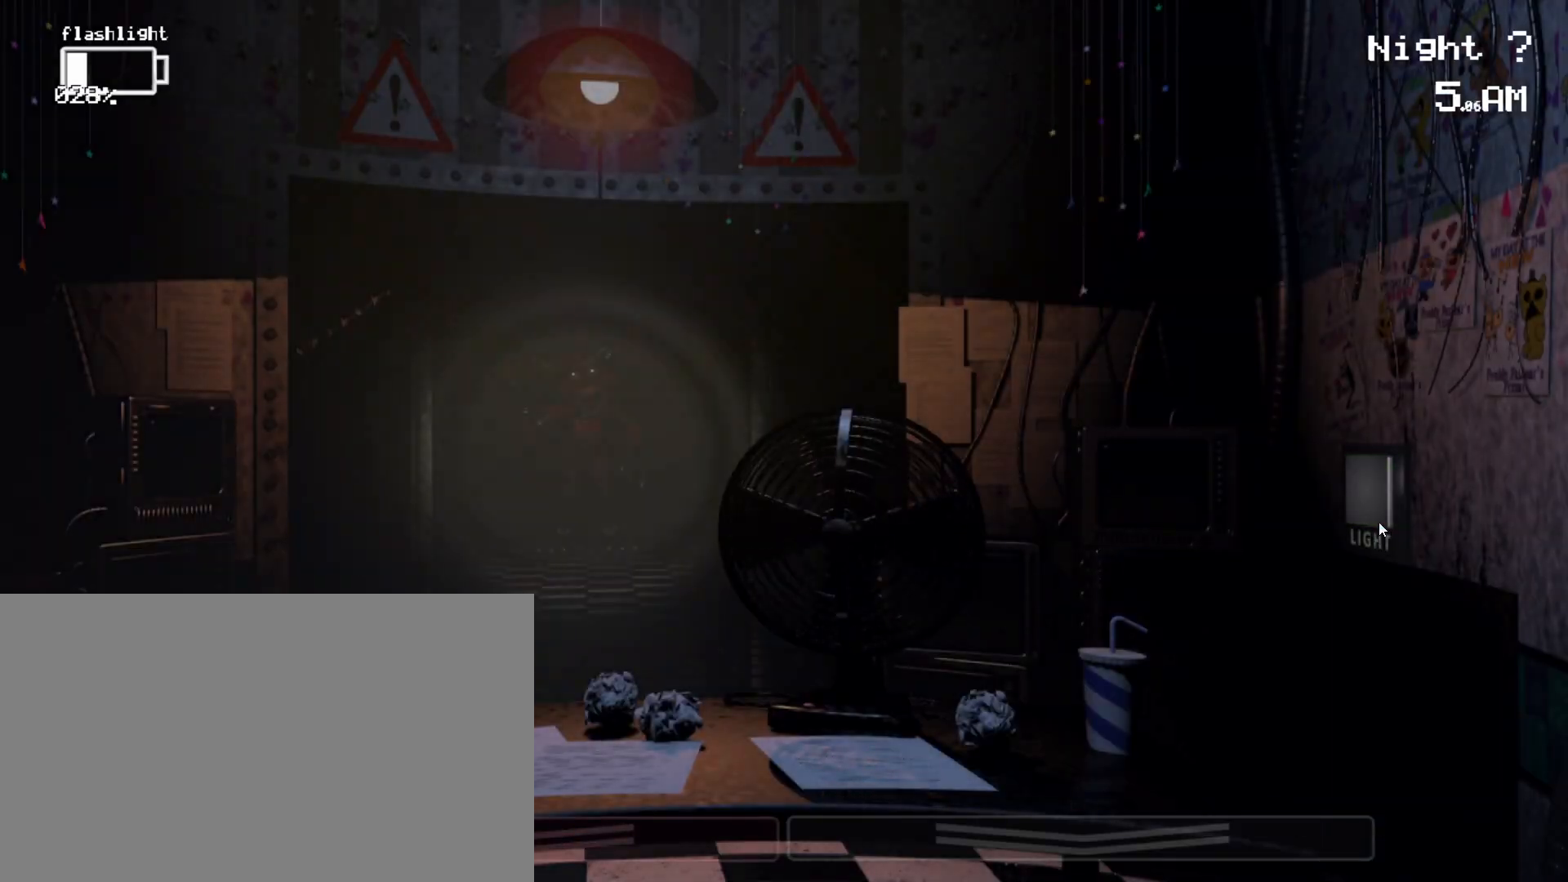
{"keys": ["ctrl"], "mouse": [], "events": [[50, "ctrl", "up"], [100, "ctrl", "down"], [283, "ctrl", "up"], [383, "ctrl", "down"]]}
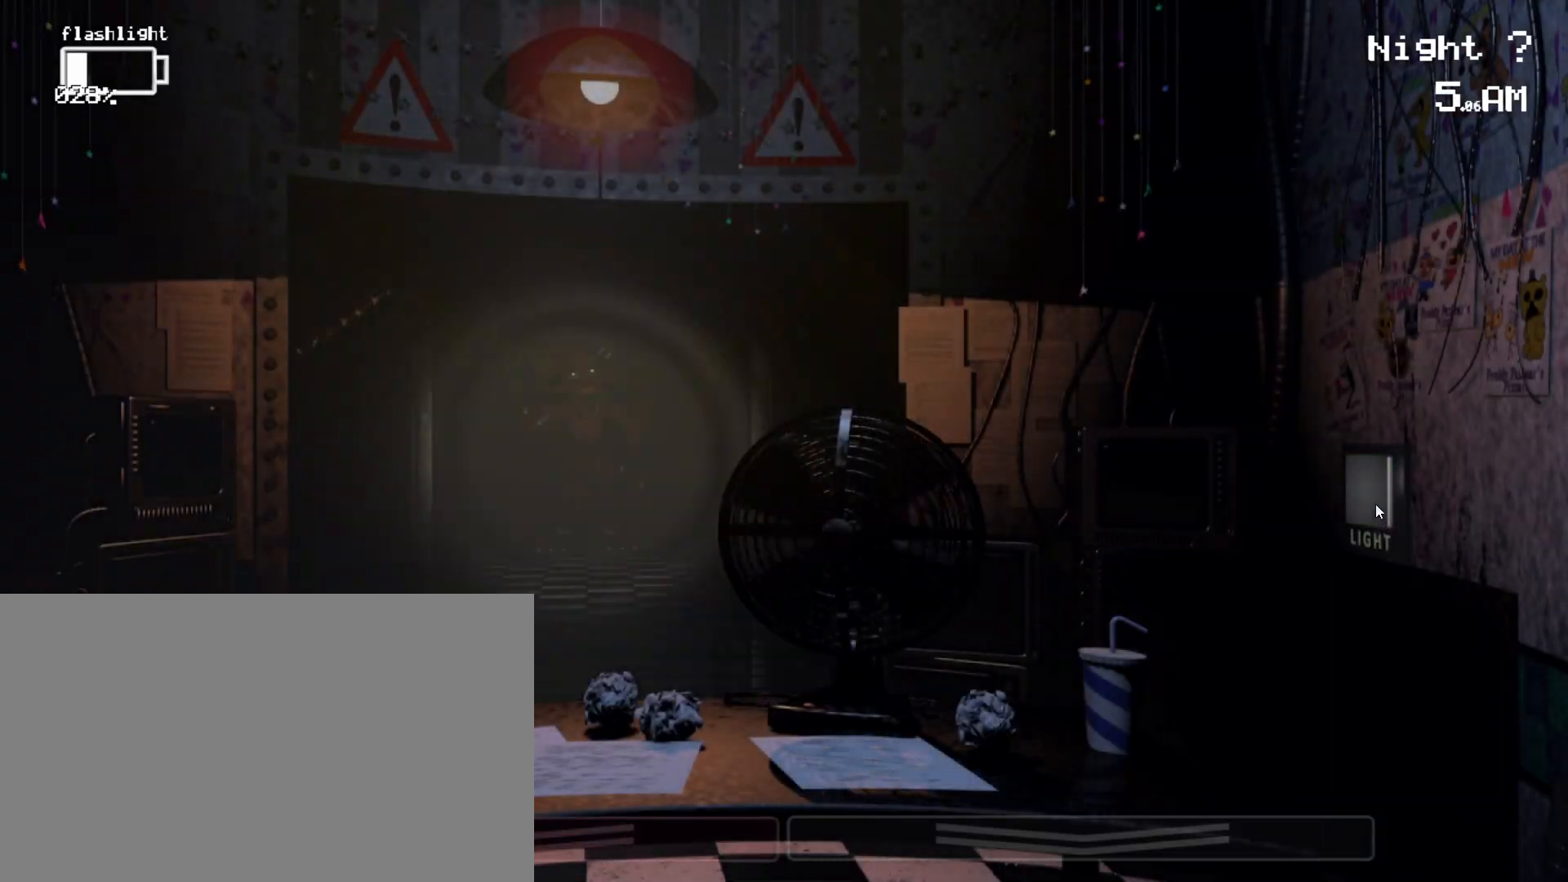
{"keys": ["shift"], "mouse": [], "events": [[17, "ctrl", "up"], [300, "shift", "down"]]}
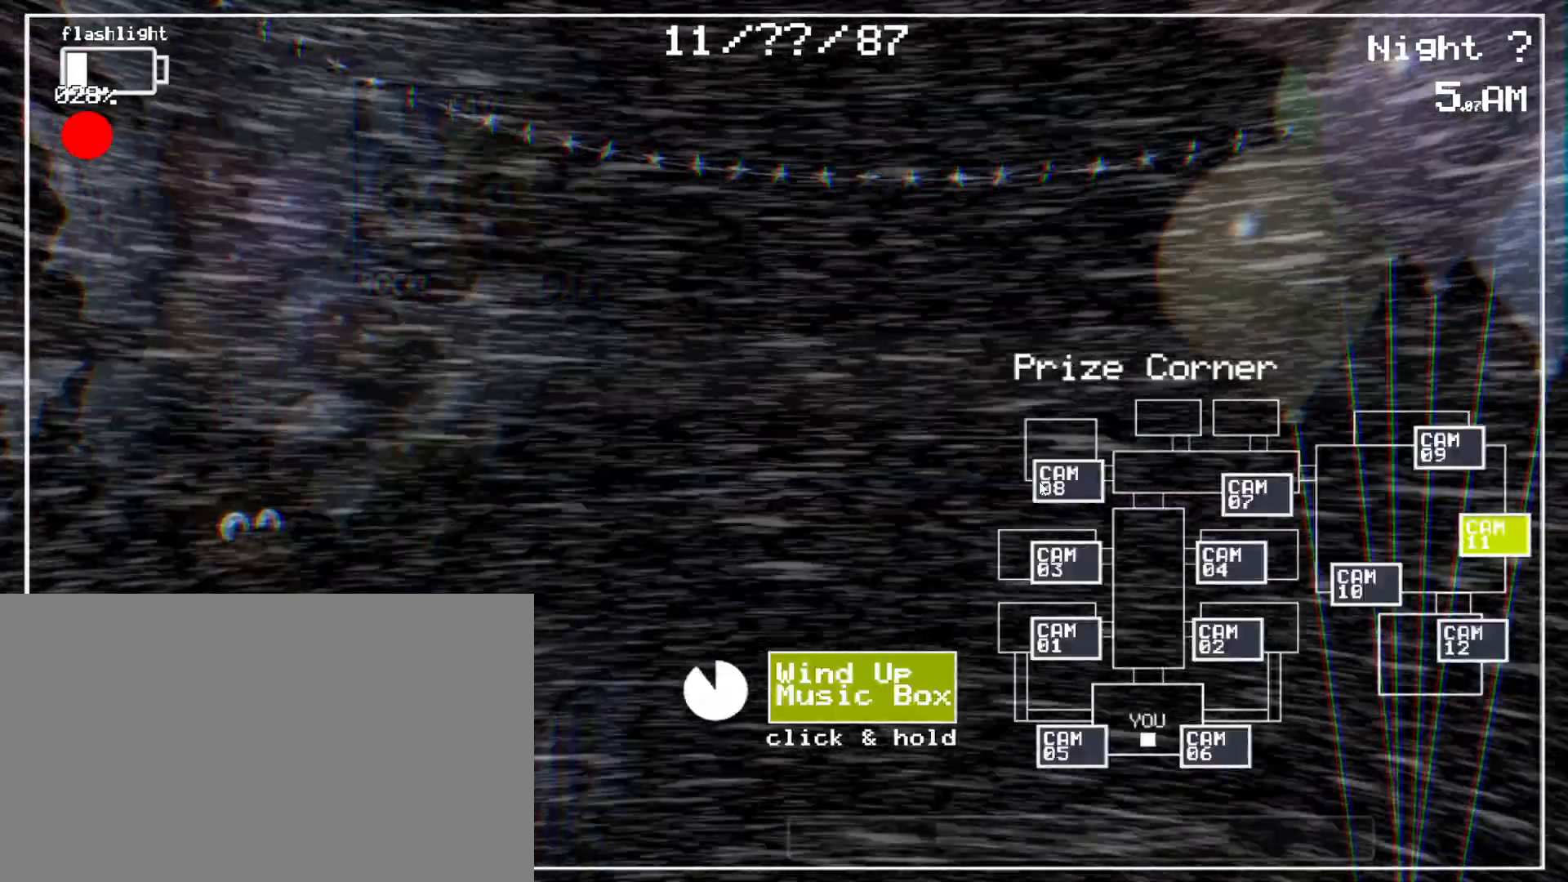
{"keys": ["shift"], "mouse": [], "events": []}
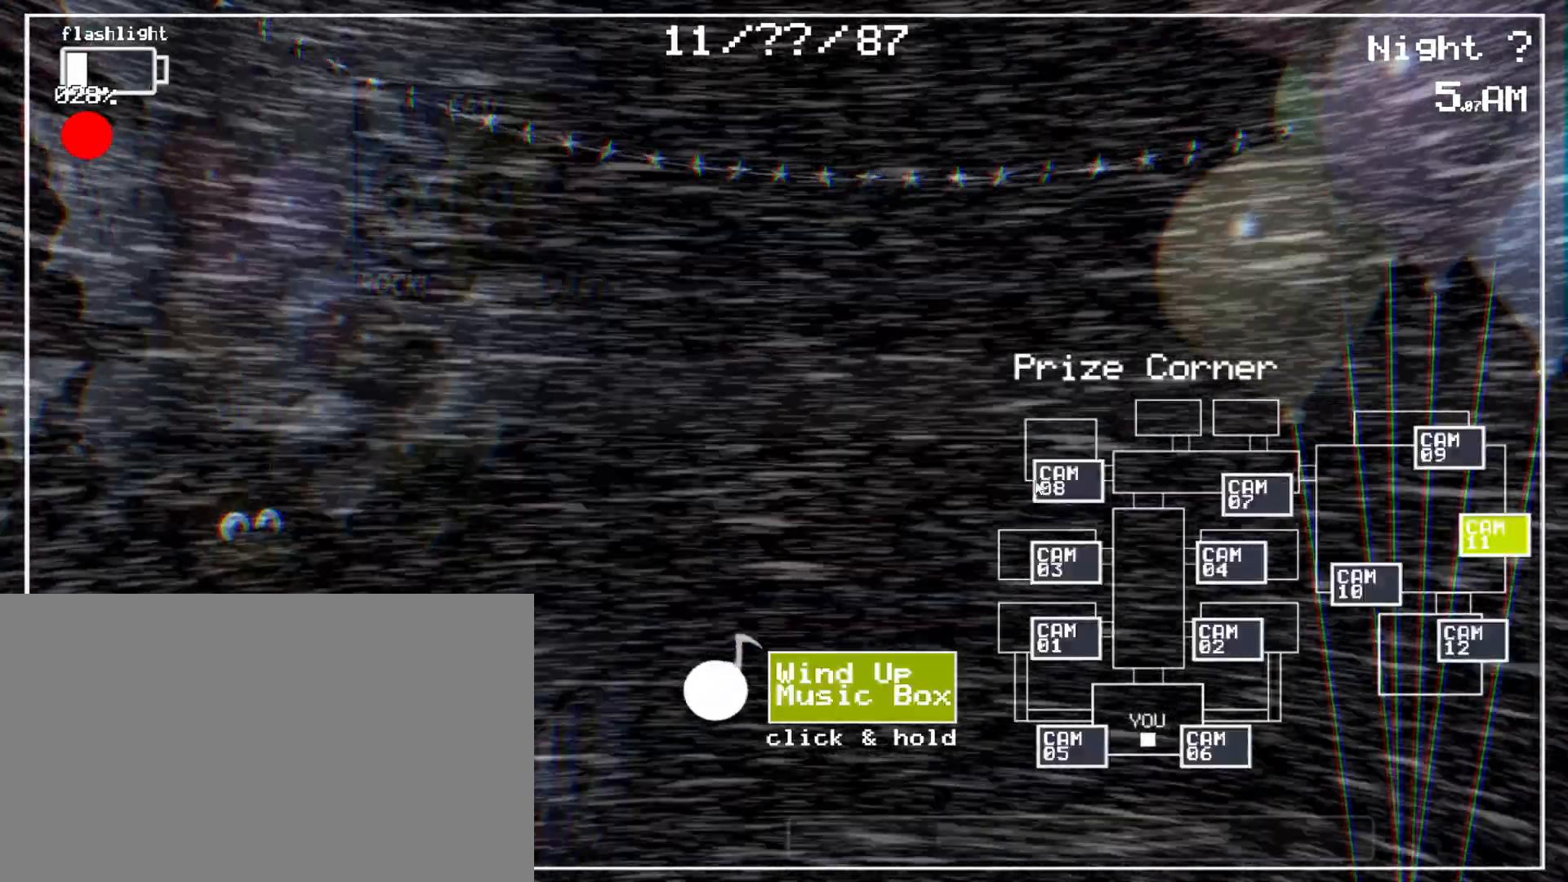
{"keys": [], "mouse": [], "events": [[483, "shift", "up"]]}
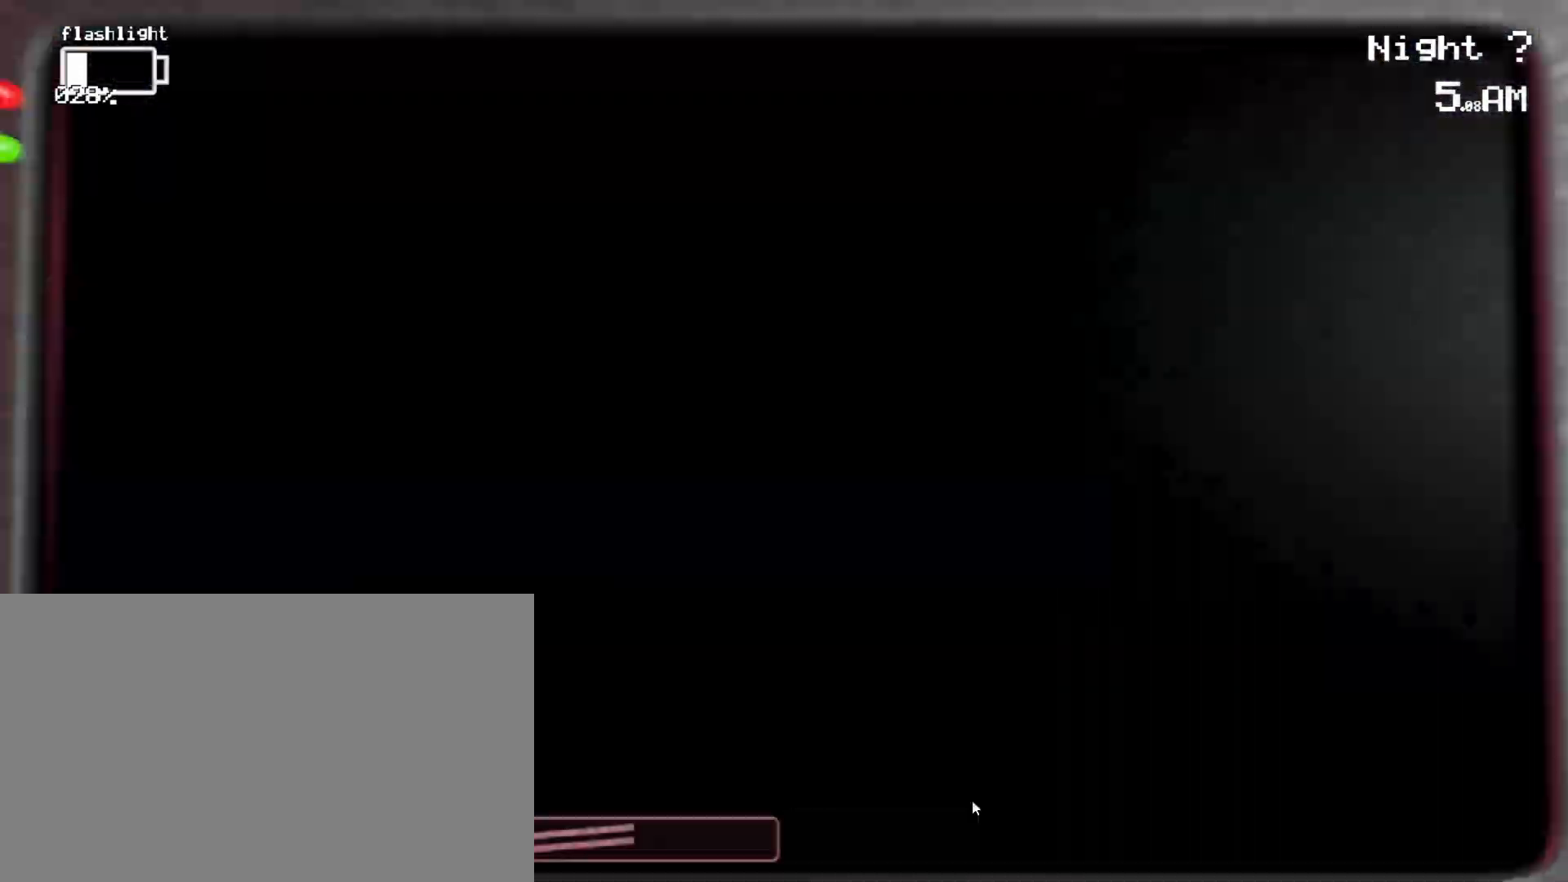
{"keys": ["shift"], "mouse": [], "events": [[67, "shift", "down"], [267, "shift", "up"], [400, "shift", "down"]]}
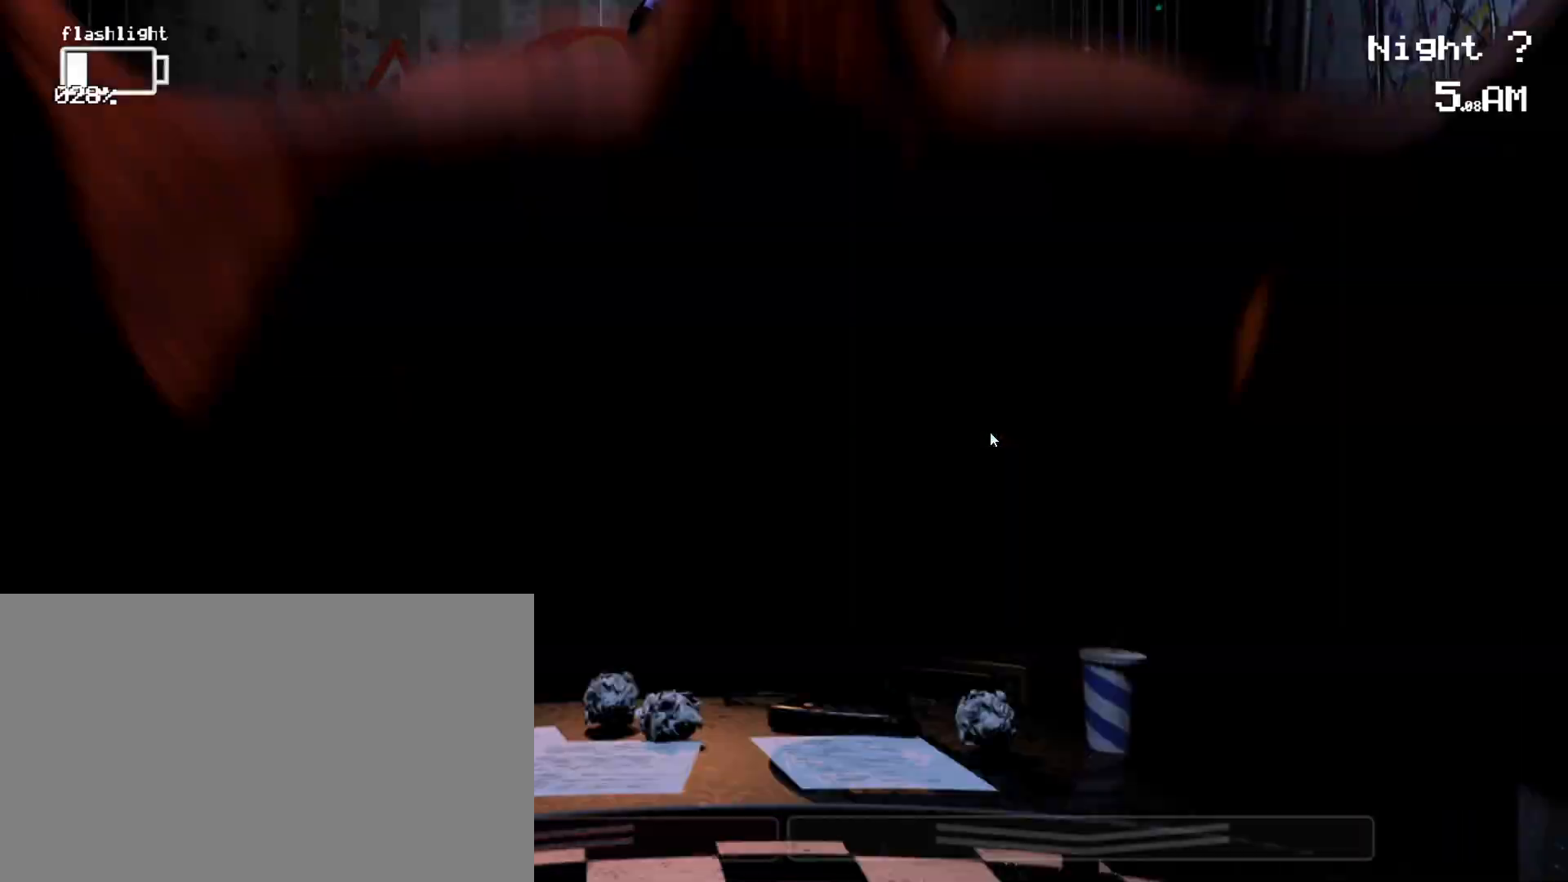
{"keys": [], "mouse": [], "events": [[33, "shift", "up"], [233, "ctrl", "down"], [500, "ctrl", "up"]]}
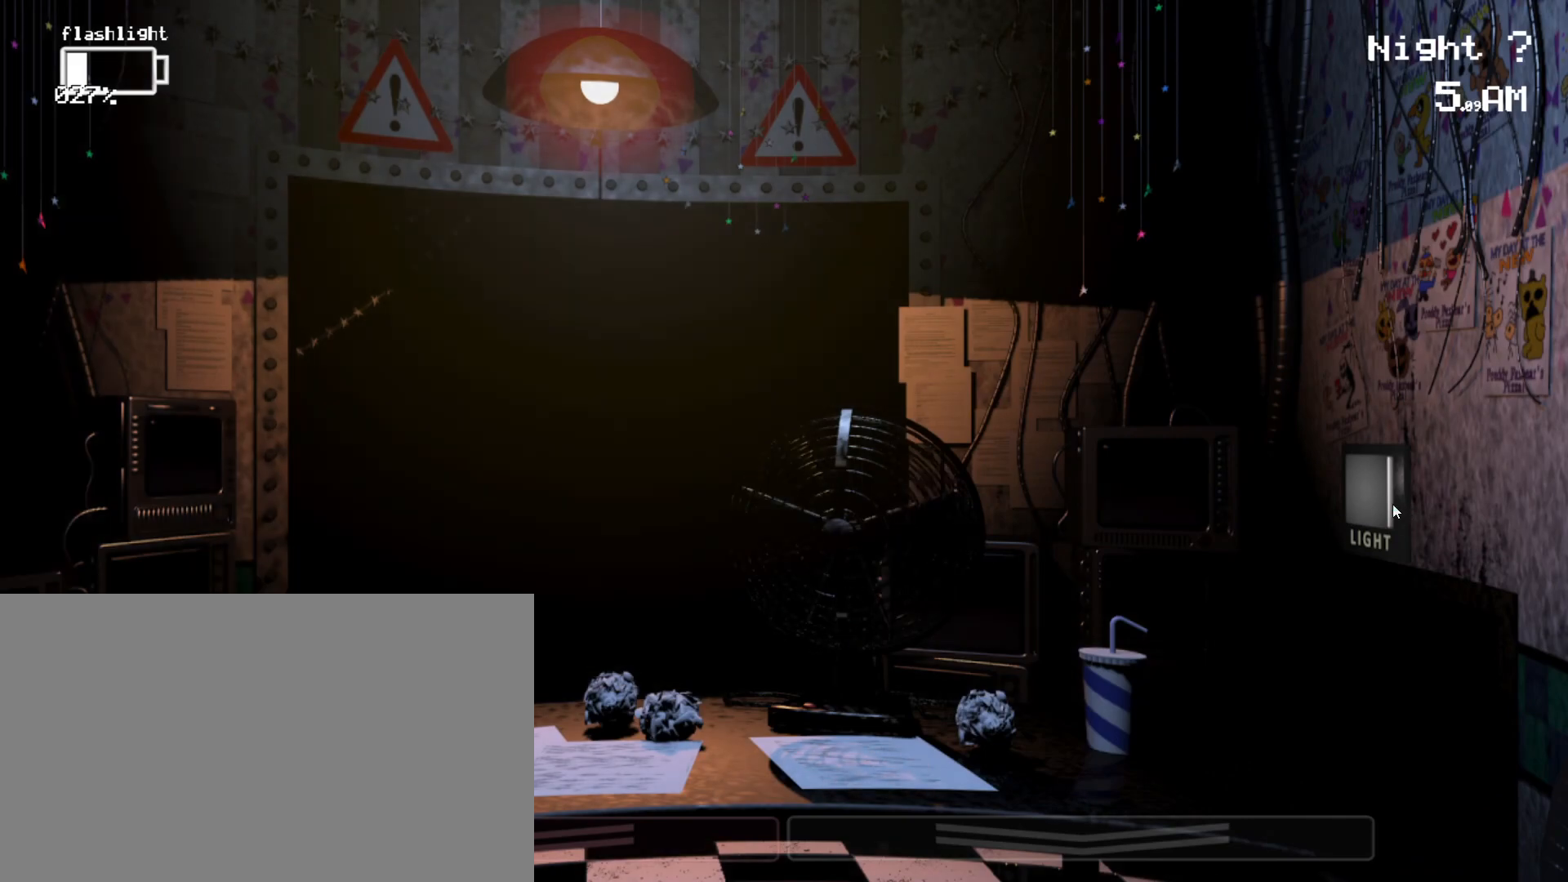
{"keys": [], "mouse": [], "events": [[50, "mouse_left", "down"], [283, "mouse_left", "up"]]}
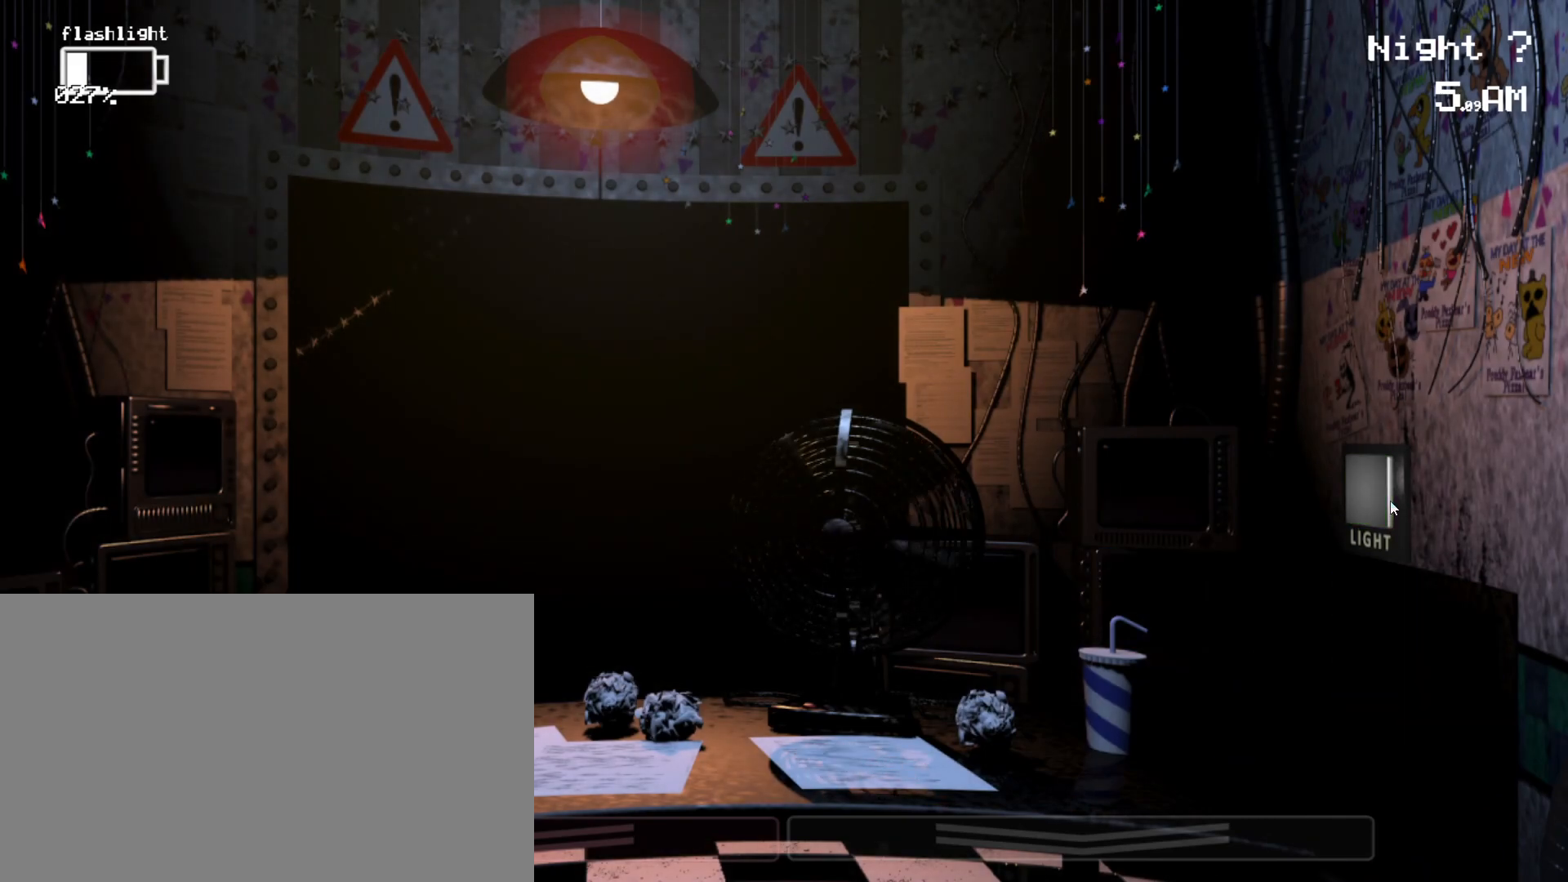
{"keys": [], "mouse": [], "events": [[67, "shift", "down"], [250, "shift", "up"]]}
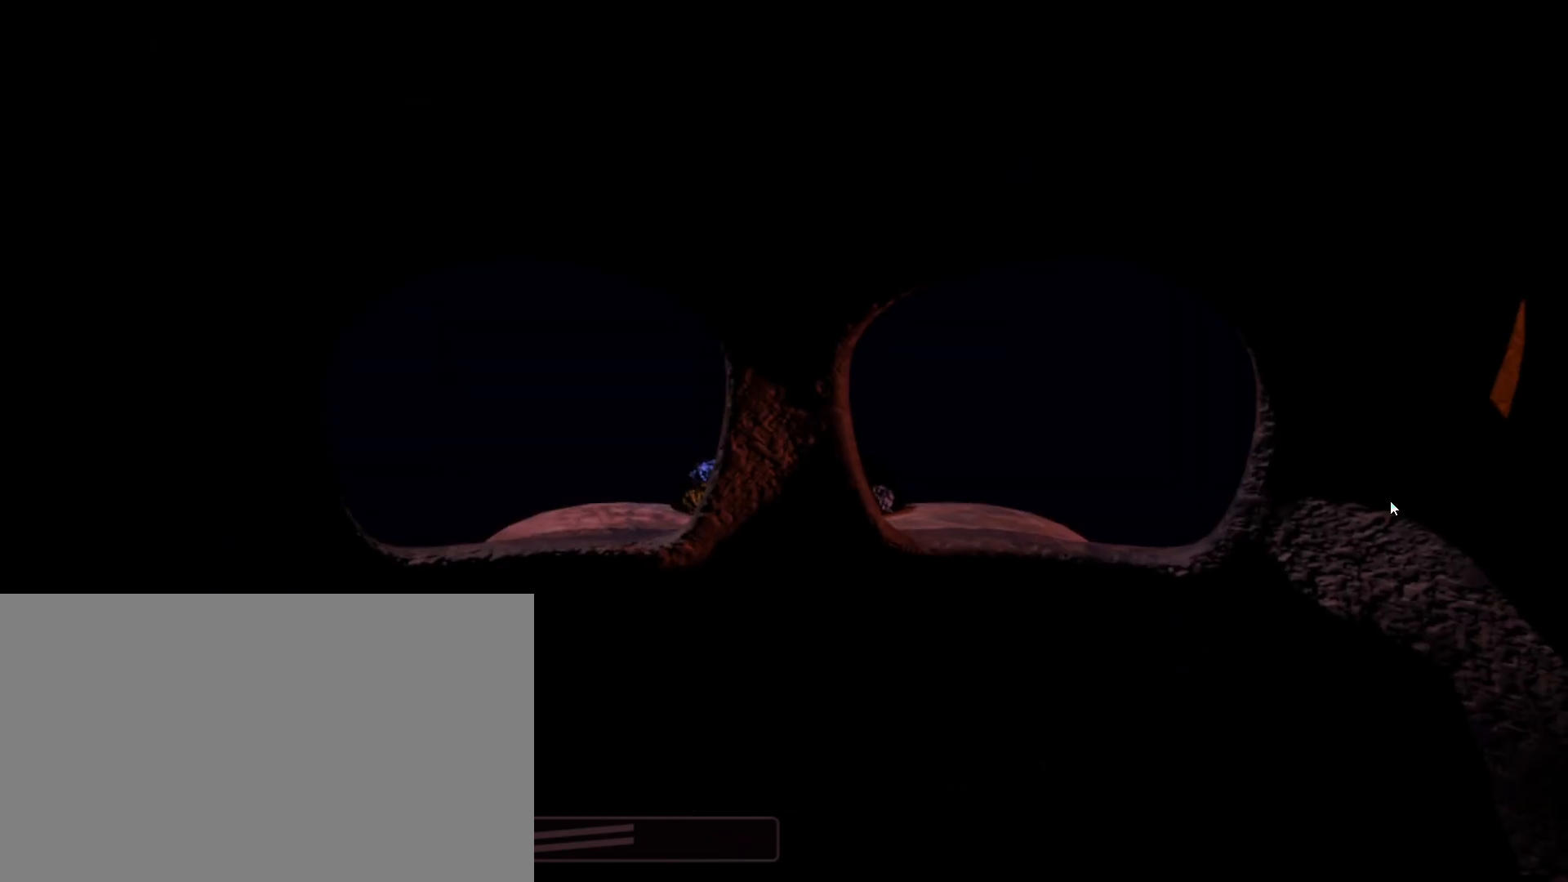
{"keys": [], "mouse": [], "events": []}
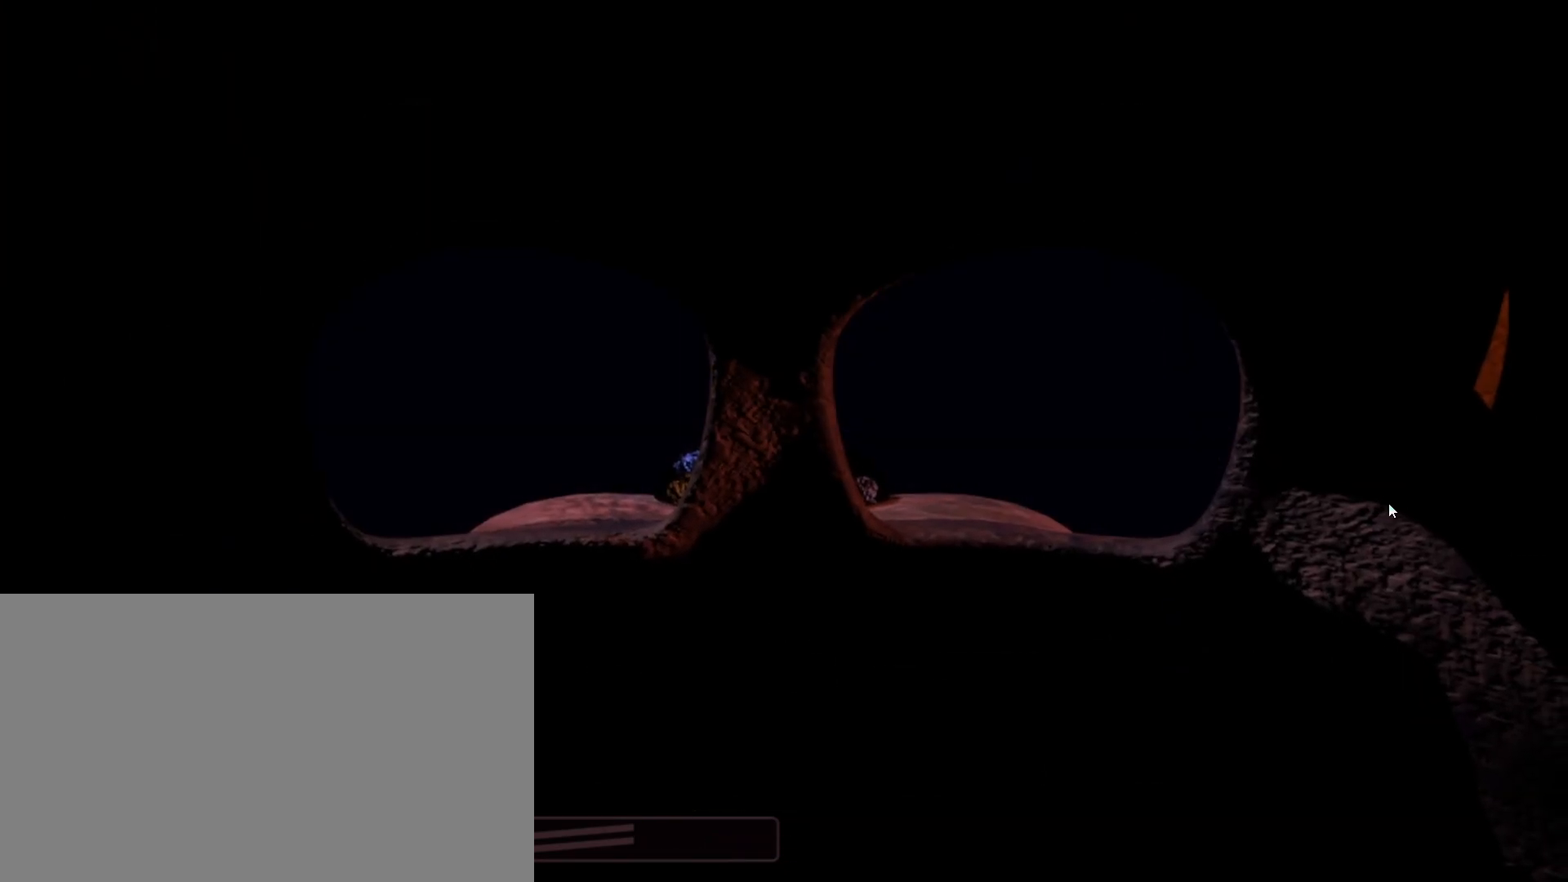
{"keys": [], "mouse": [], "events": []}
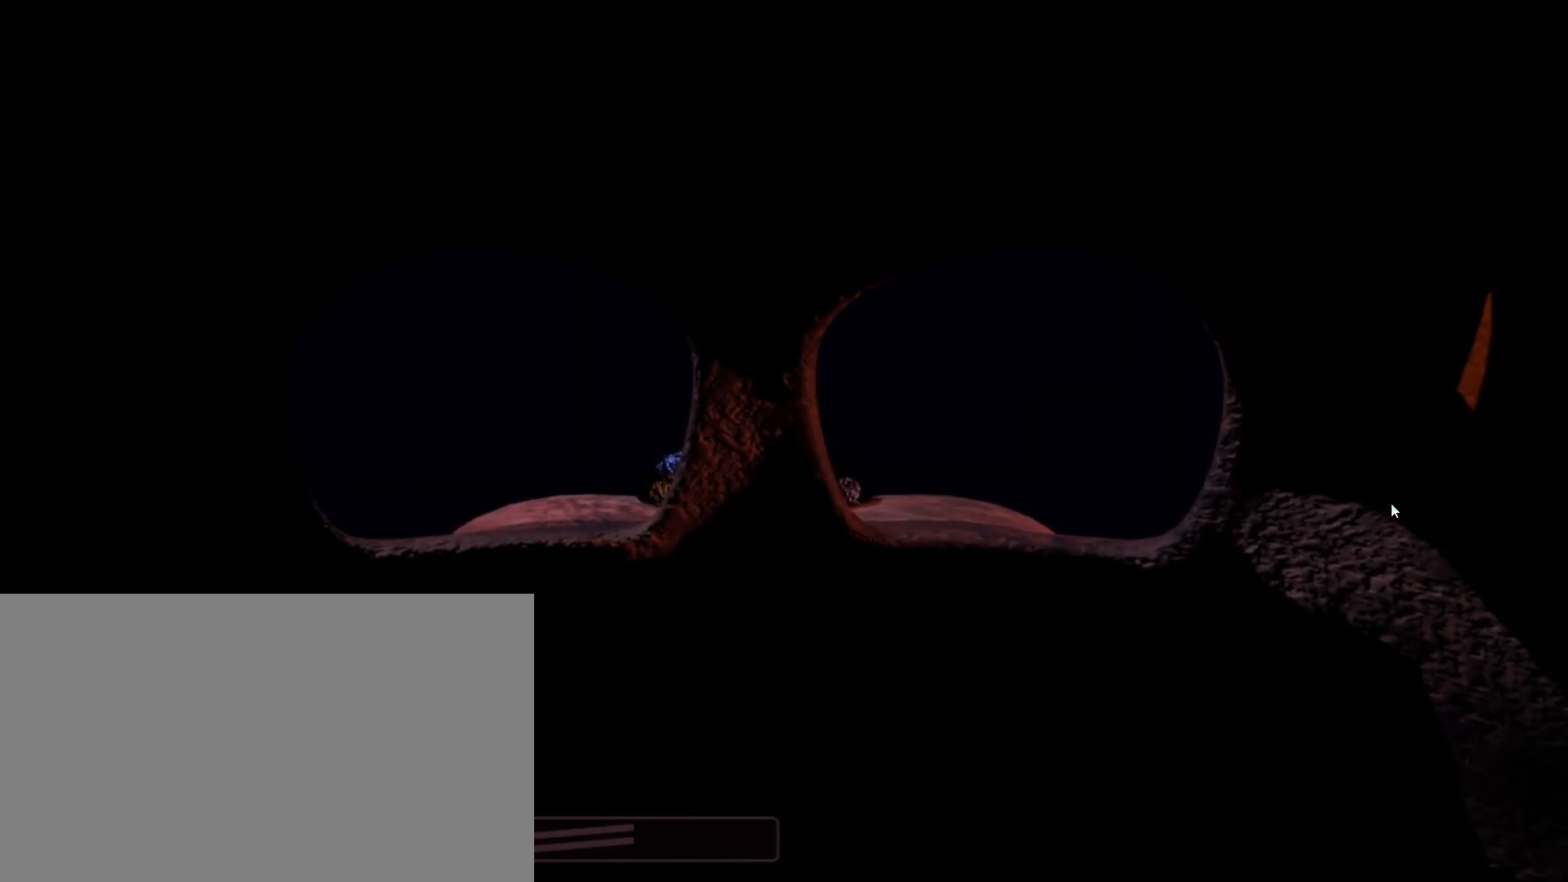
{"keys": [], "mouse": [], "events": []}
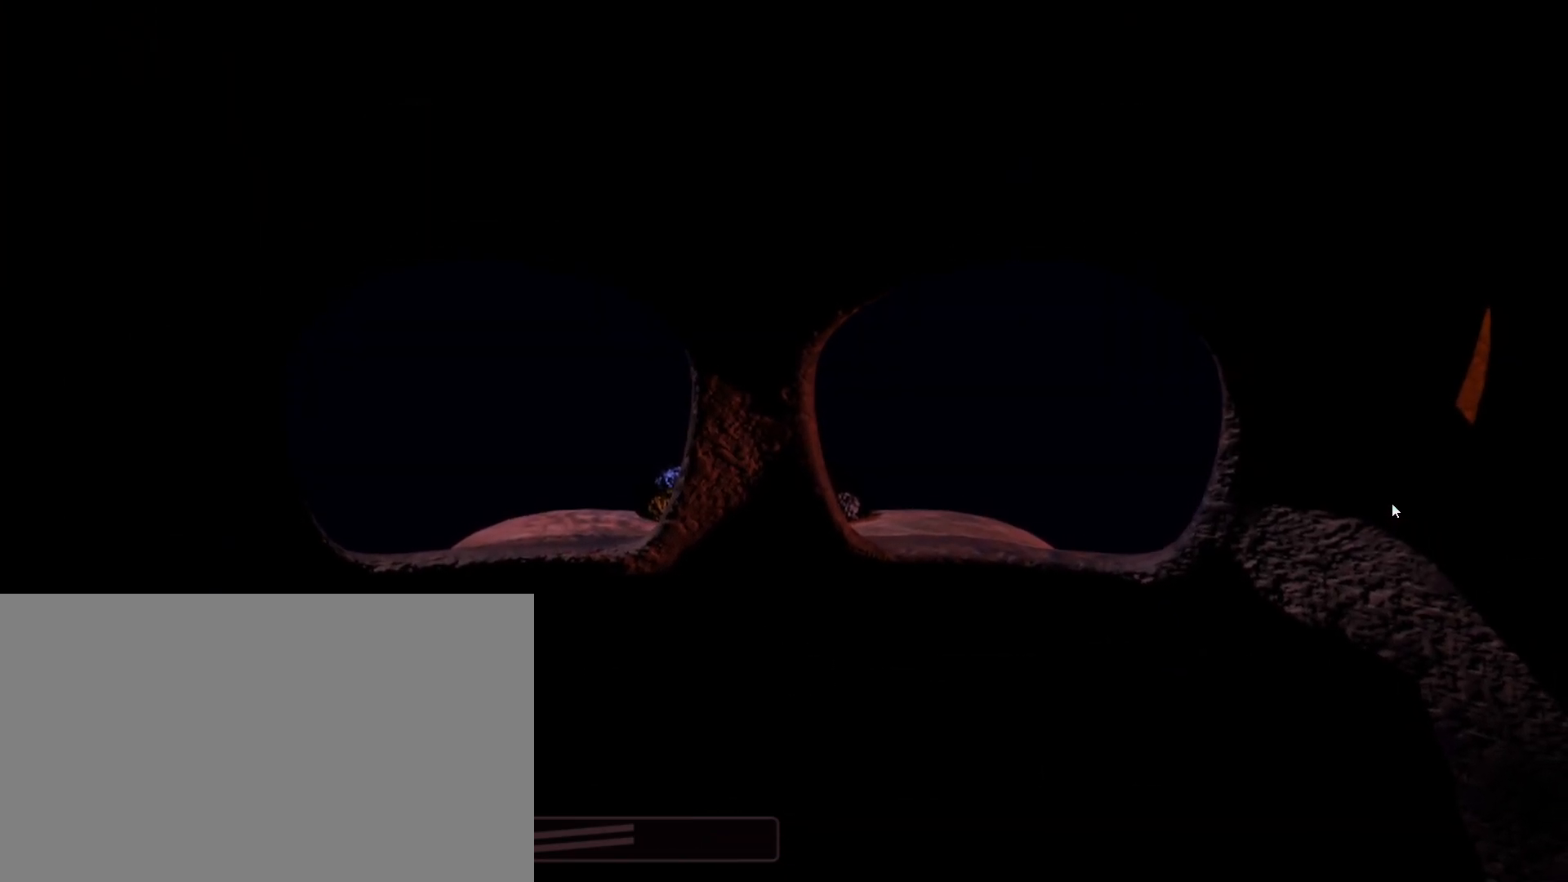
{"keys": [], "mouse": [], "events": []}
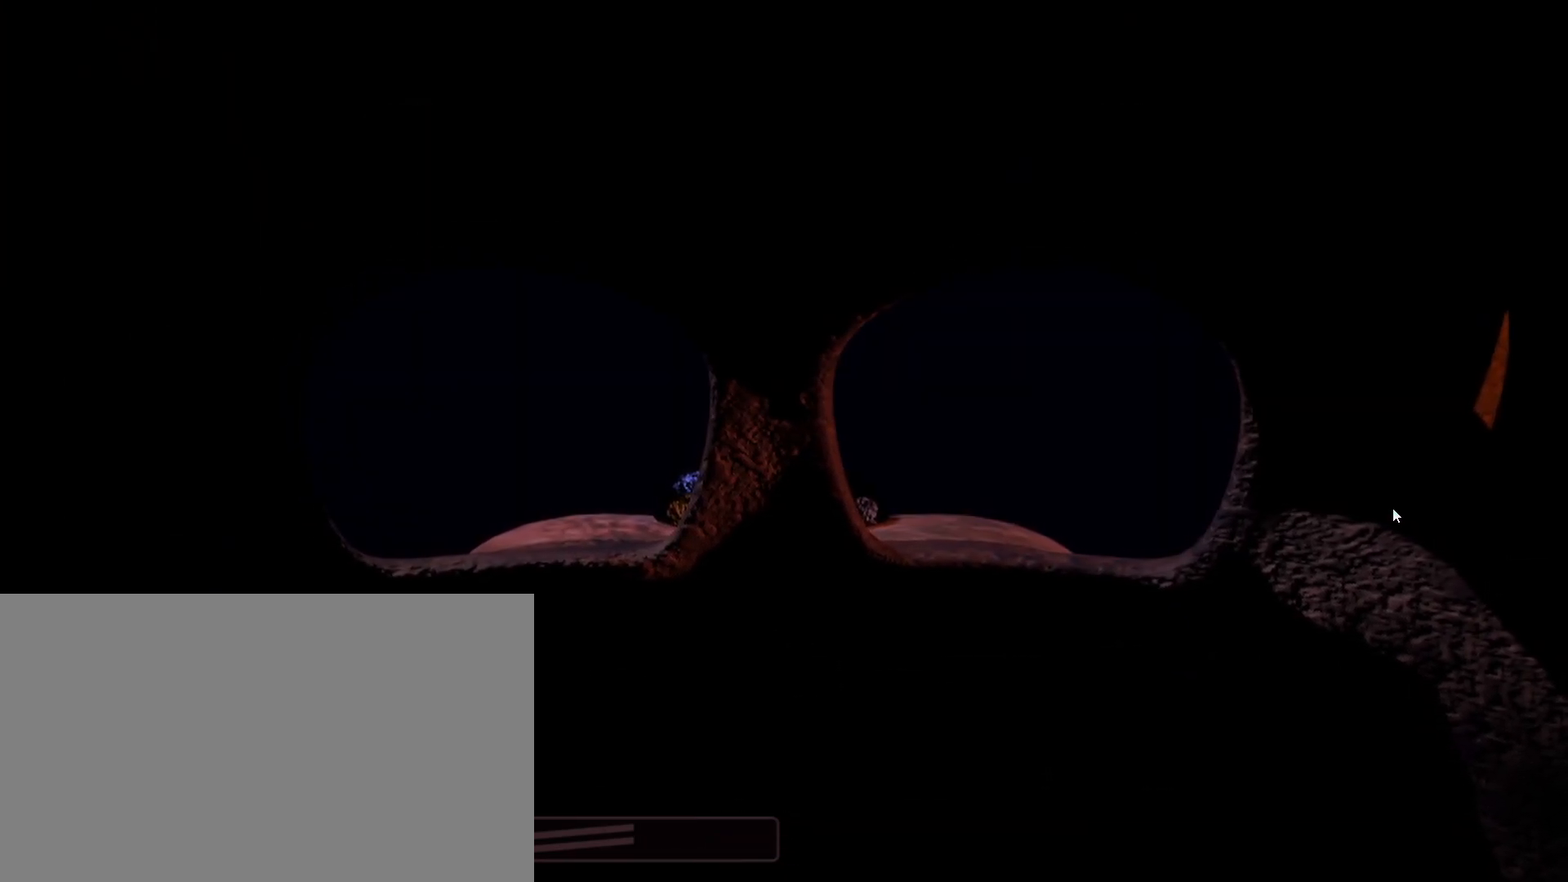
{"keys": [], "mouse": [], "events": []}
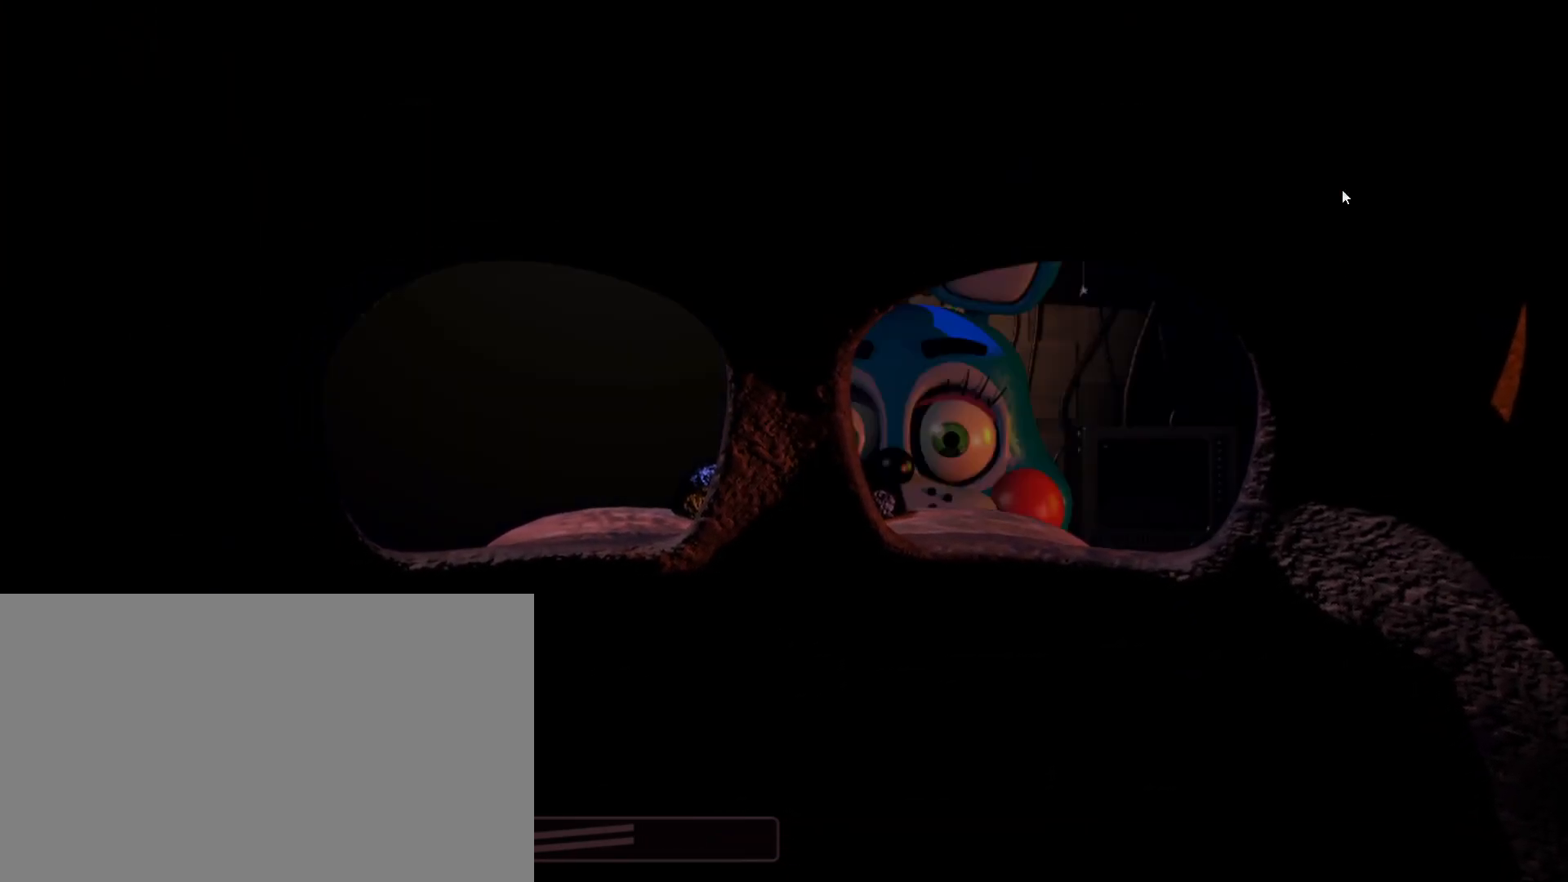
{"keys": [], "mouse": [], "events": []}
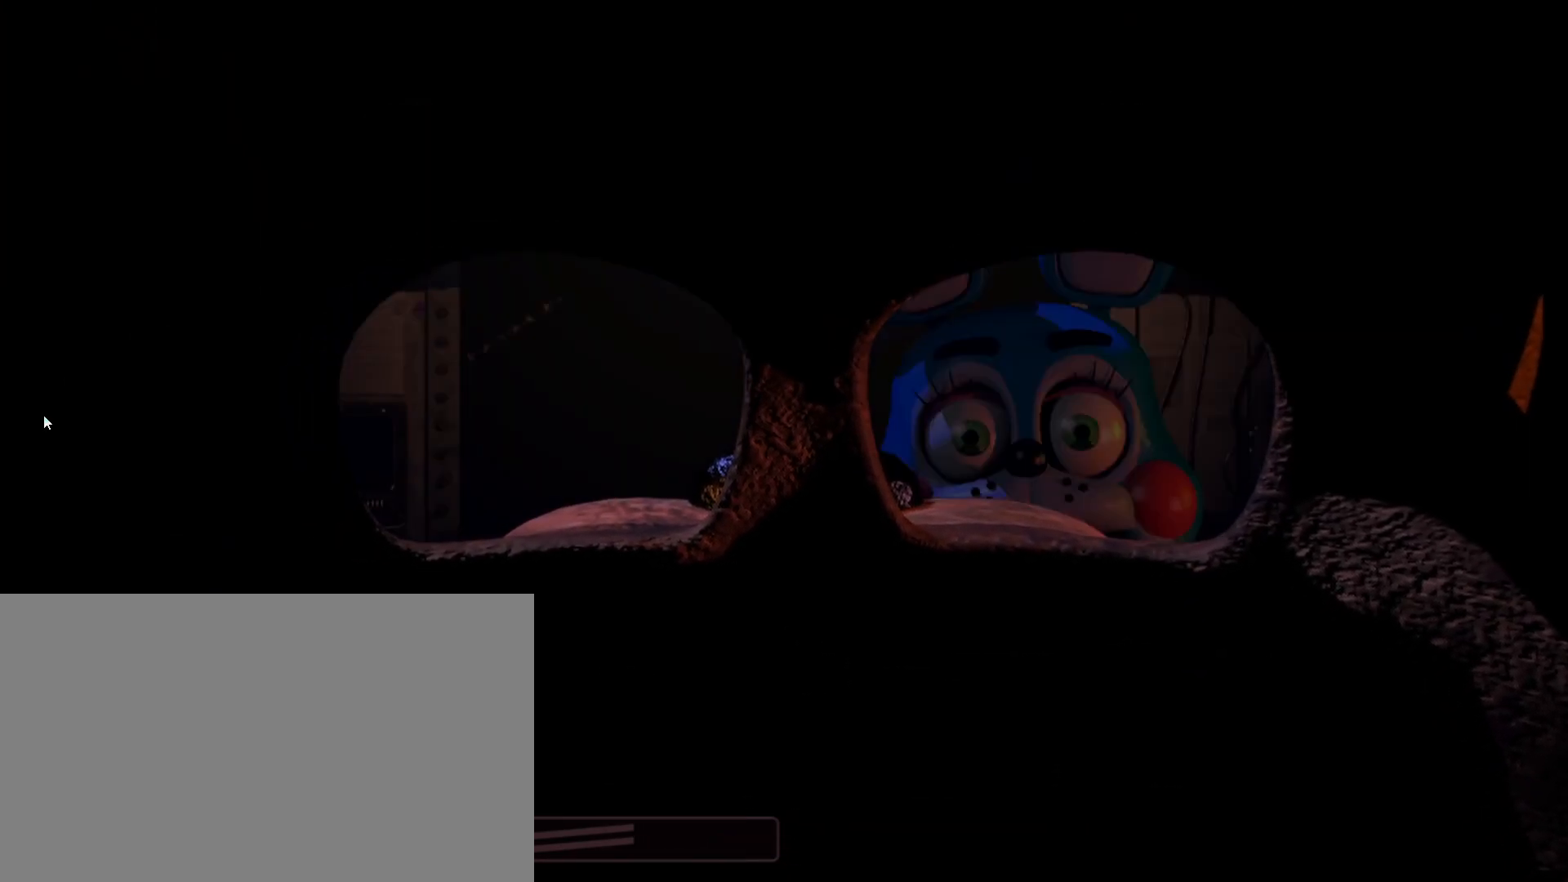
{"keys": [], "mouse": [], "events": []}
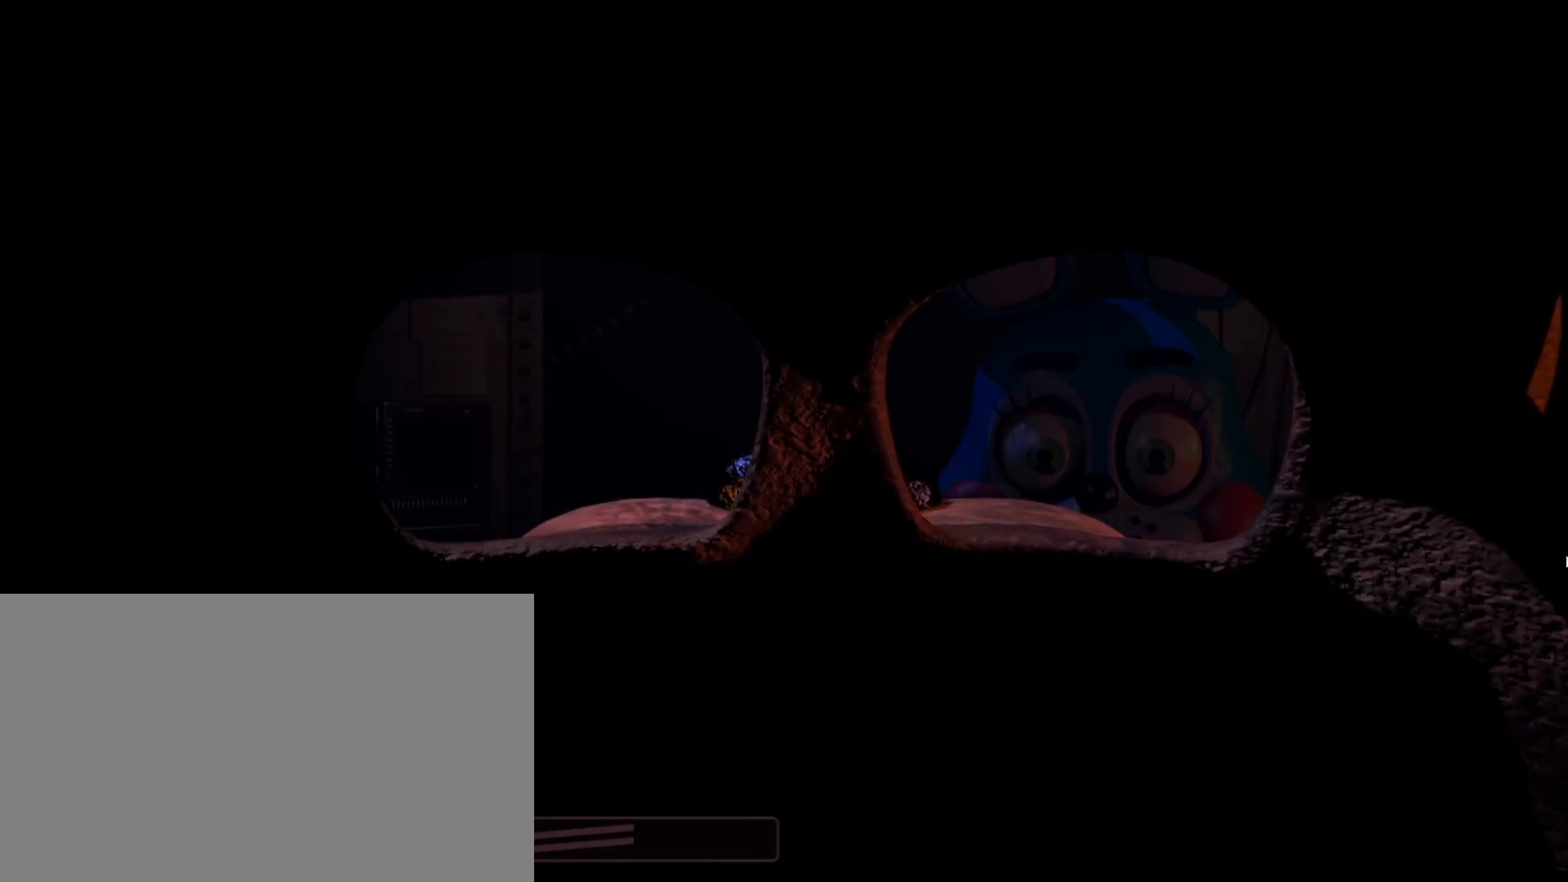
{"keys": [], "mouse": [], "events": []}
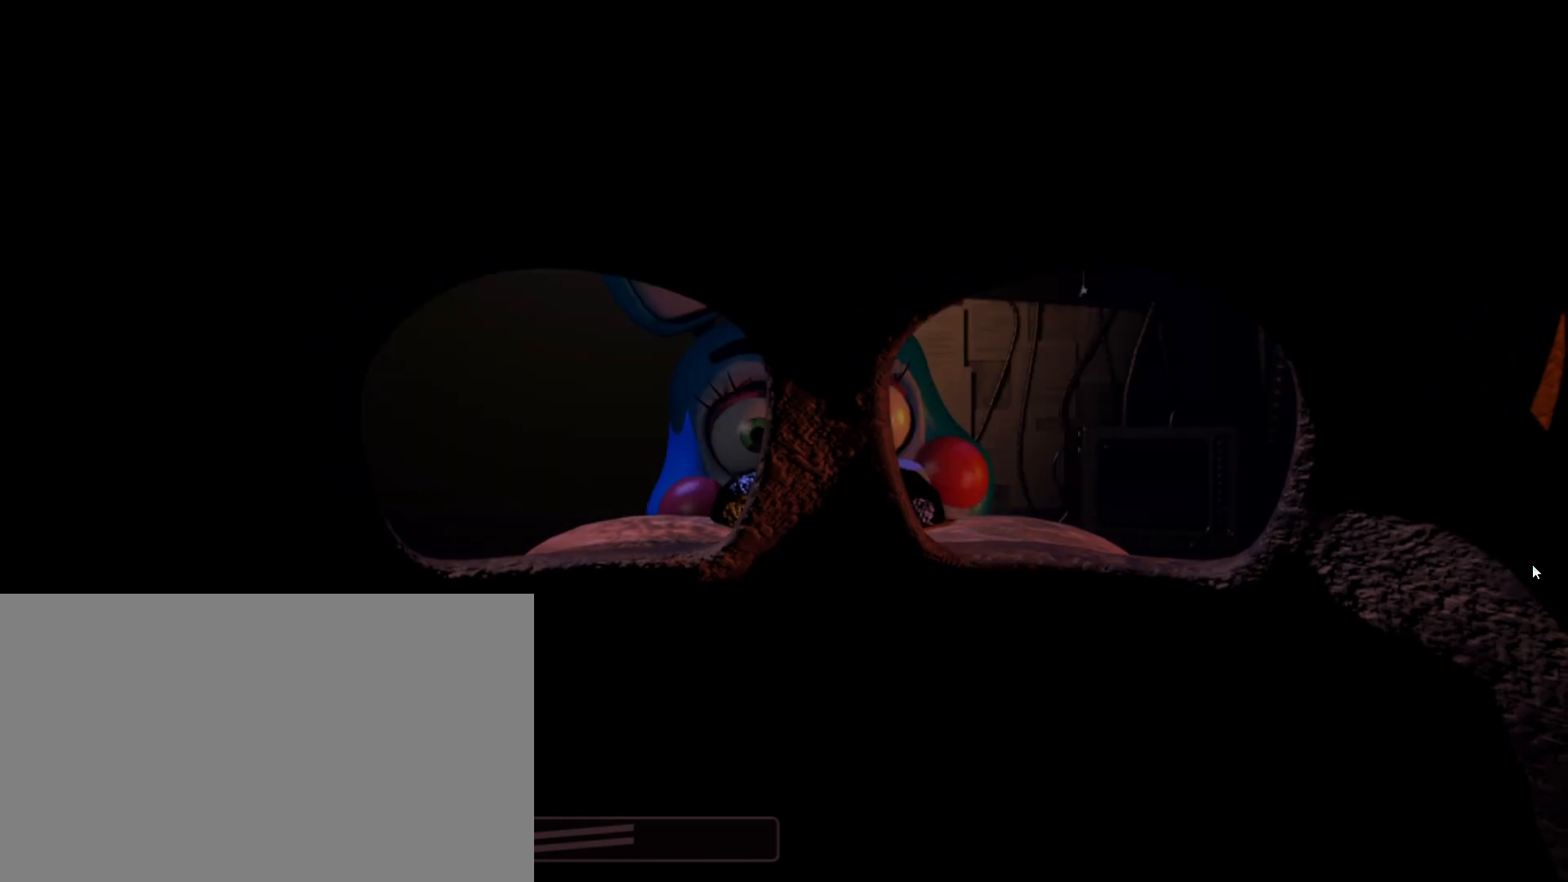
{"keys": [], "mouse": [], "events": []}
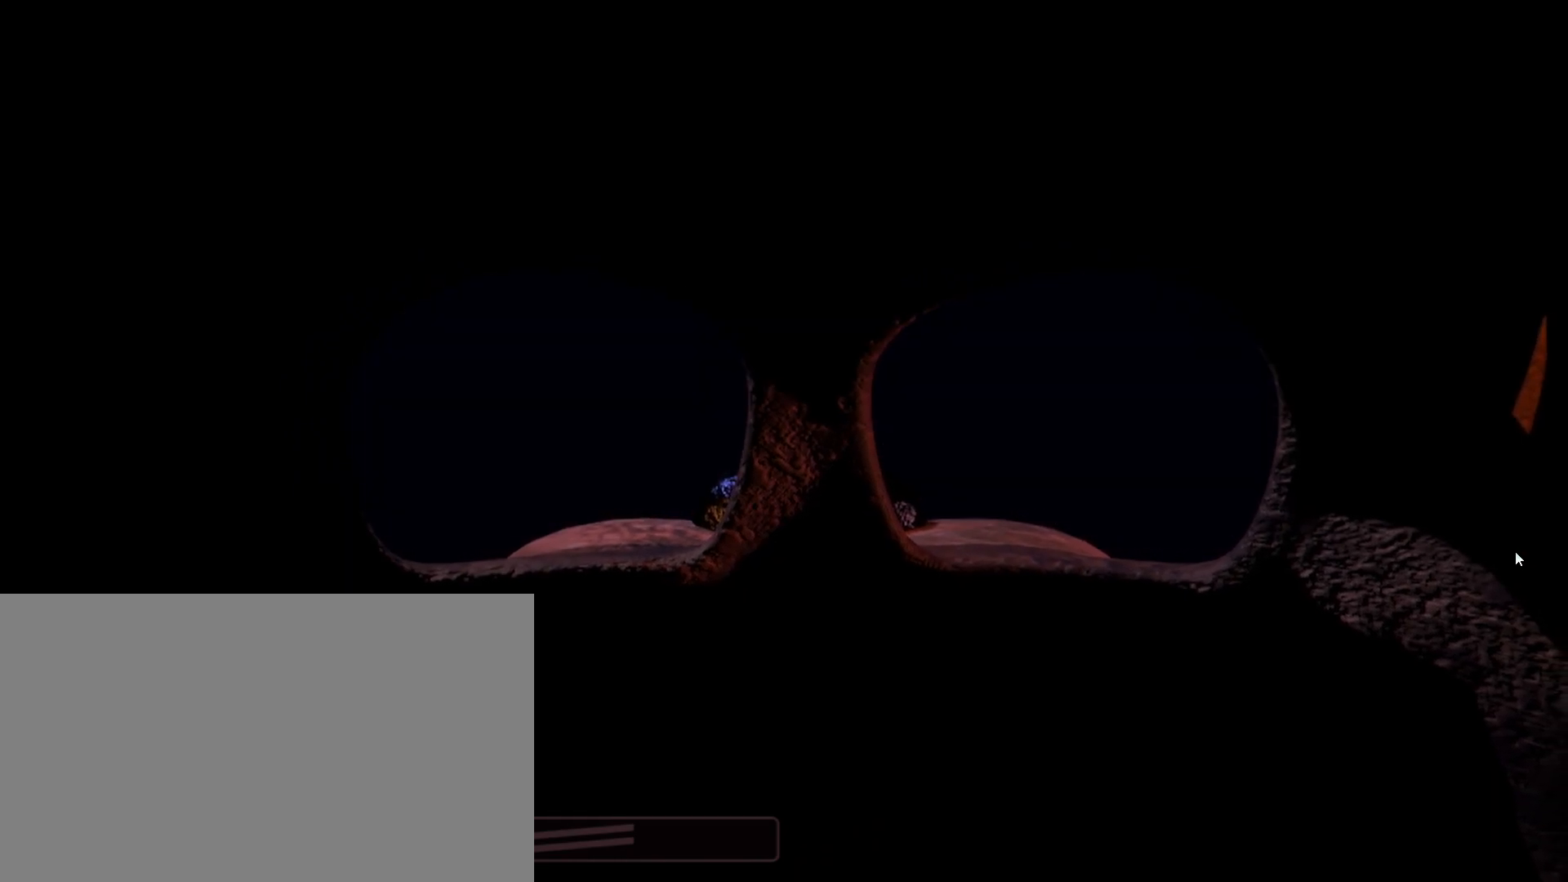
{"keys": [], "mouse": [], "events": []}
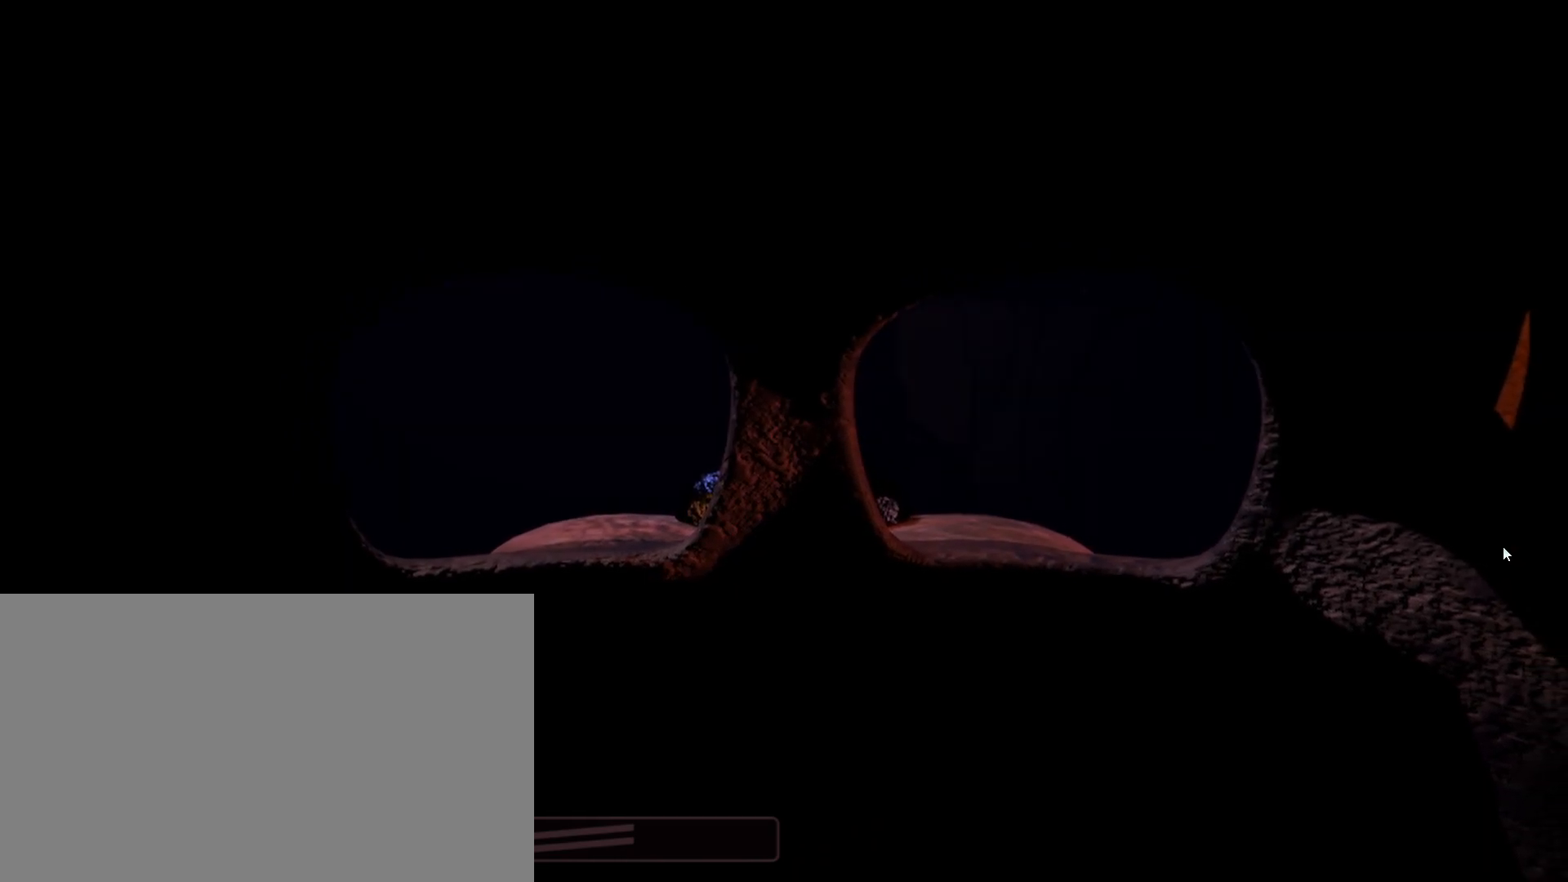
{"keys": ["ctrl"], "mouse": [], "events": [[100, "shift", "down"], [283, "shift", "up"], [483, "ctrl", "down"]]}
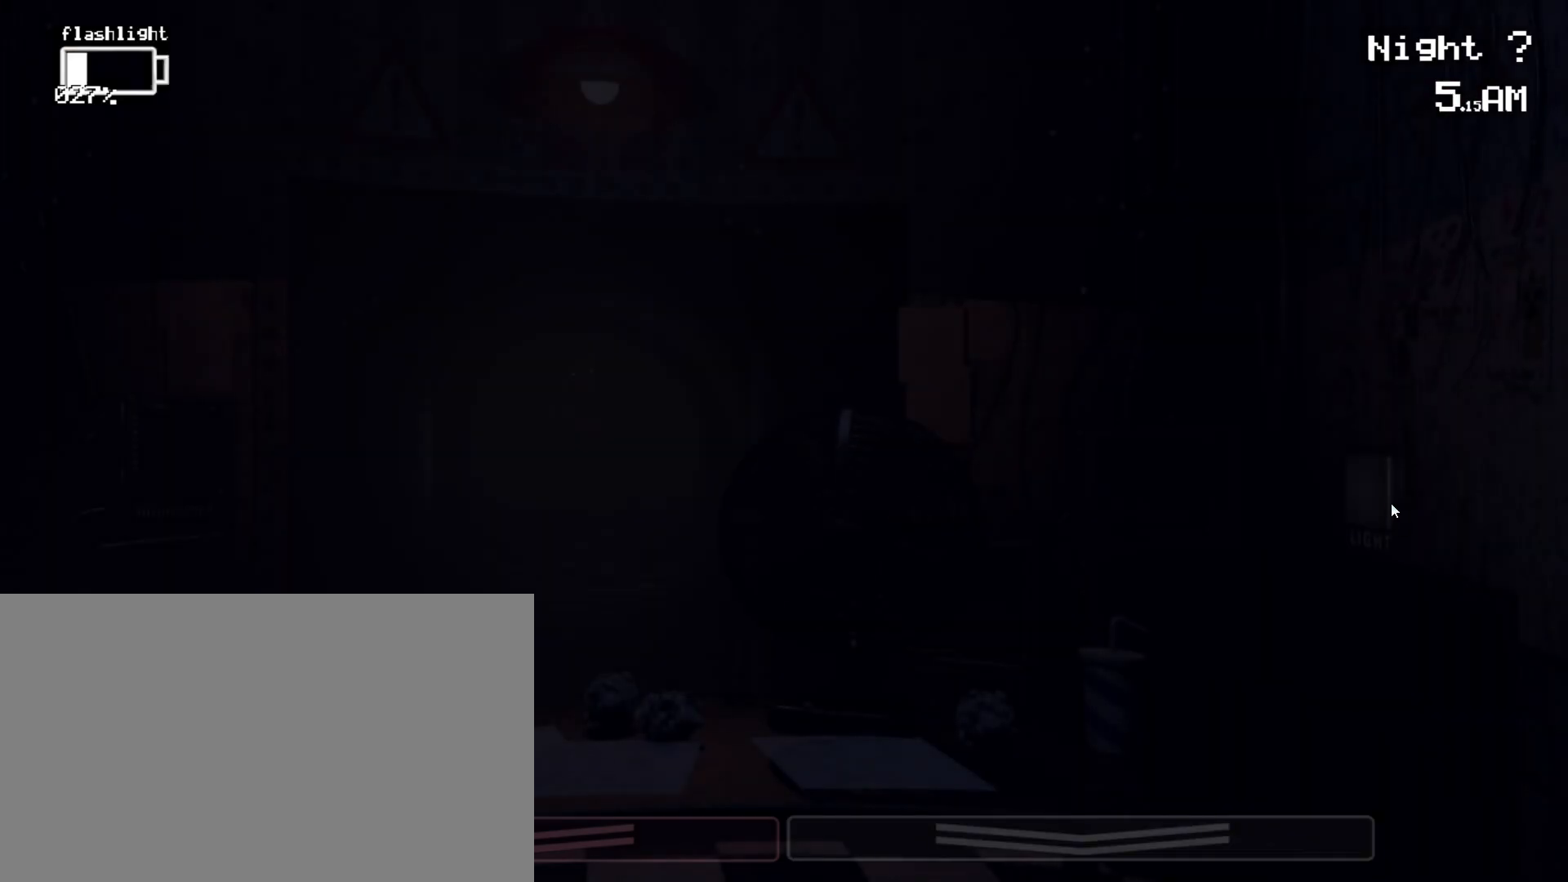
{"keys": [], "mouse": [], "events": [[117, "mouse_left", "down"], [167, "ctrl", "up"], [167, "mouse_left", "up"], [250, "mouse_left", "down"], [350, "mouse_left", "up"], [450, "mouse_left", "down"], [500, "mouse_left", "up"]]}
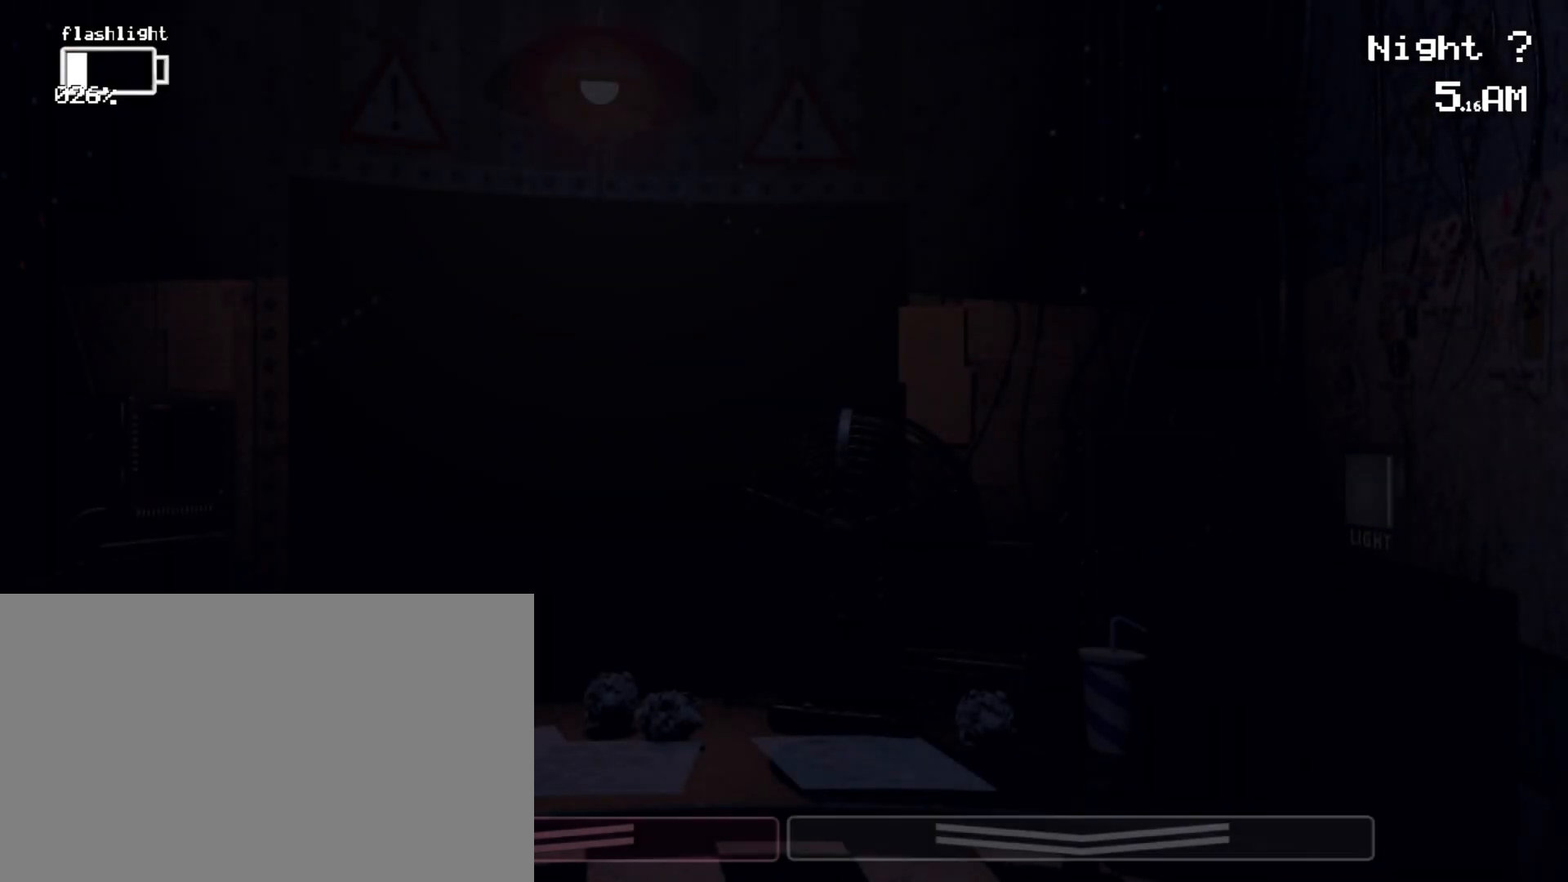
{"keys": ["shift"], "mouse": [], "events": [[133, "shift", "down"]]}
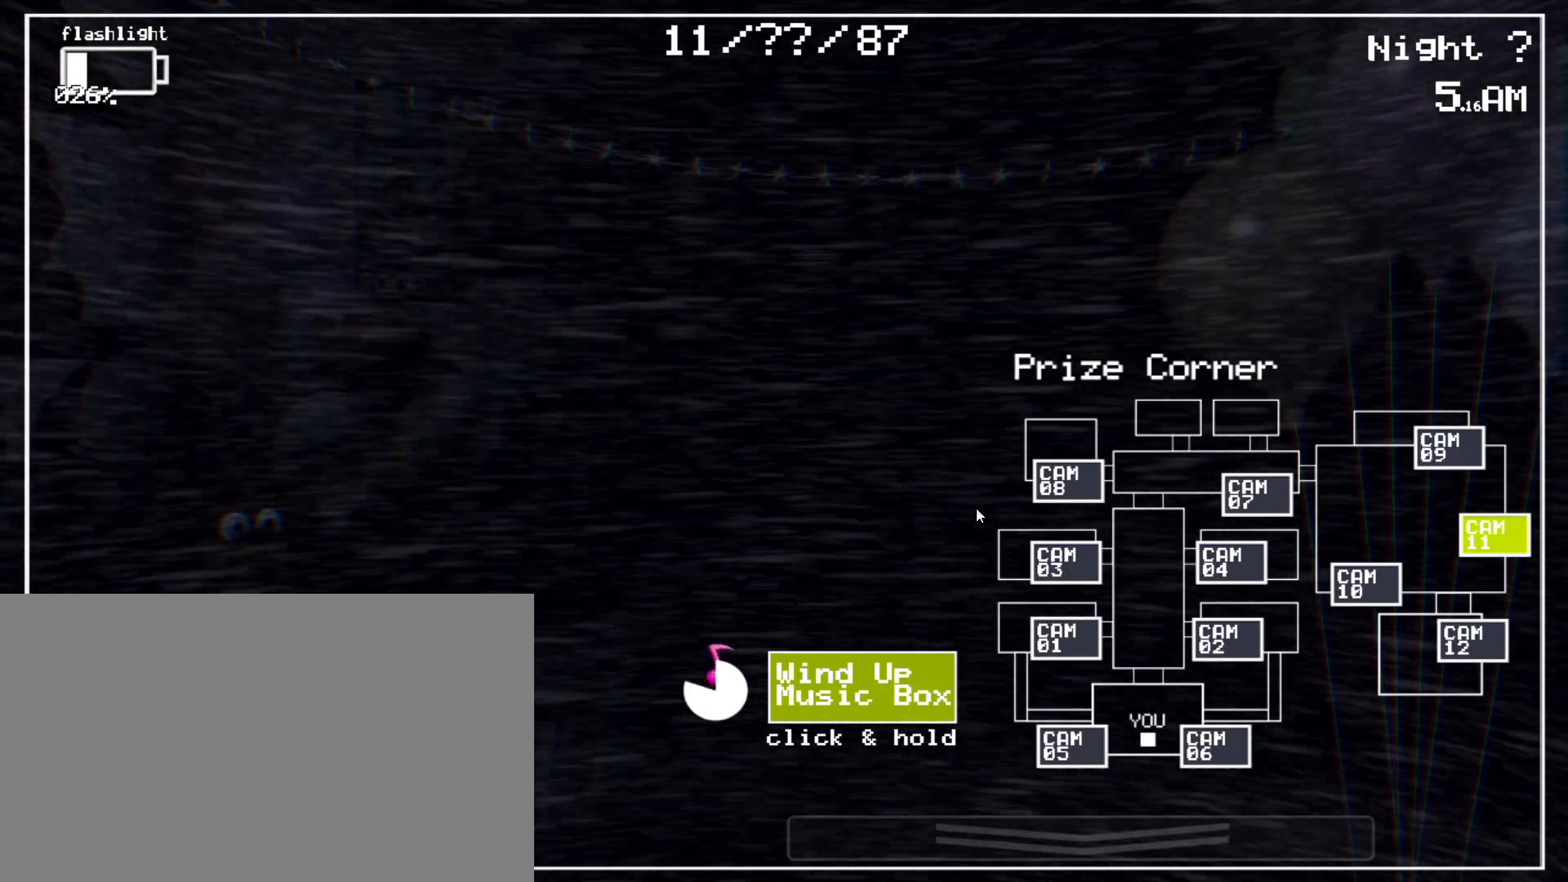
{"keys": ["shift"], "mouse": [], "events": []}
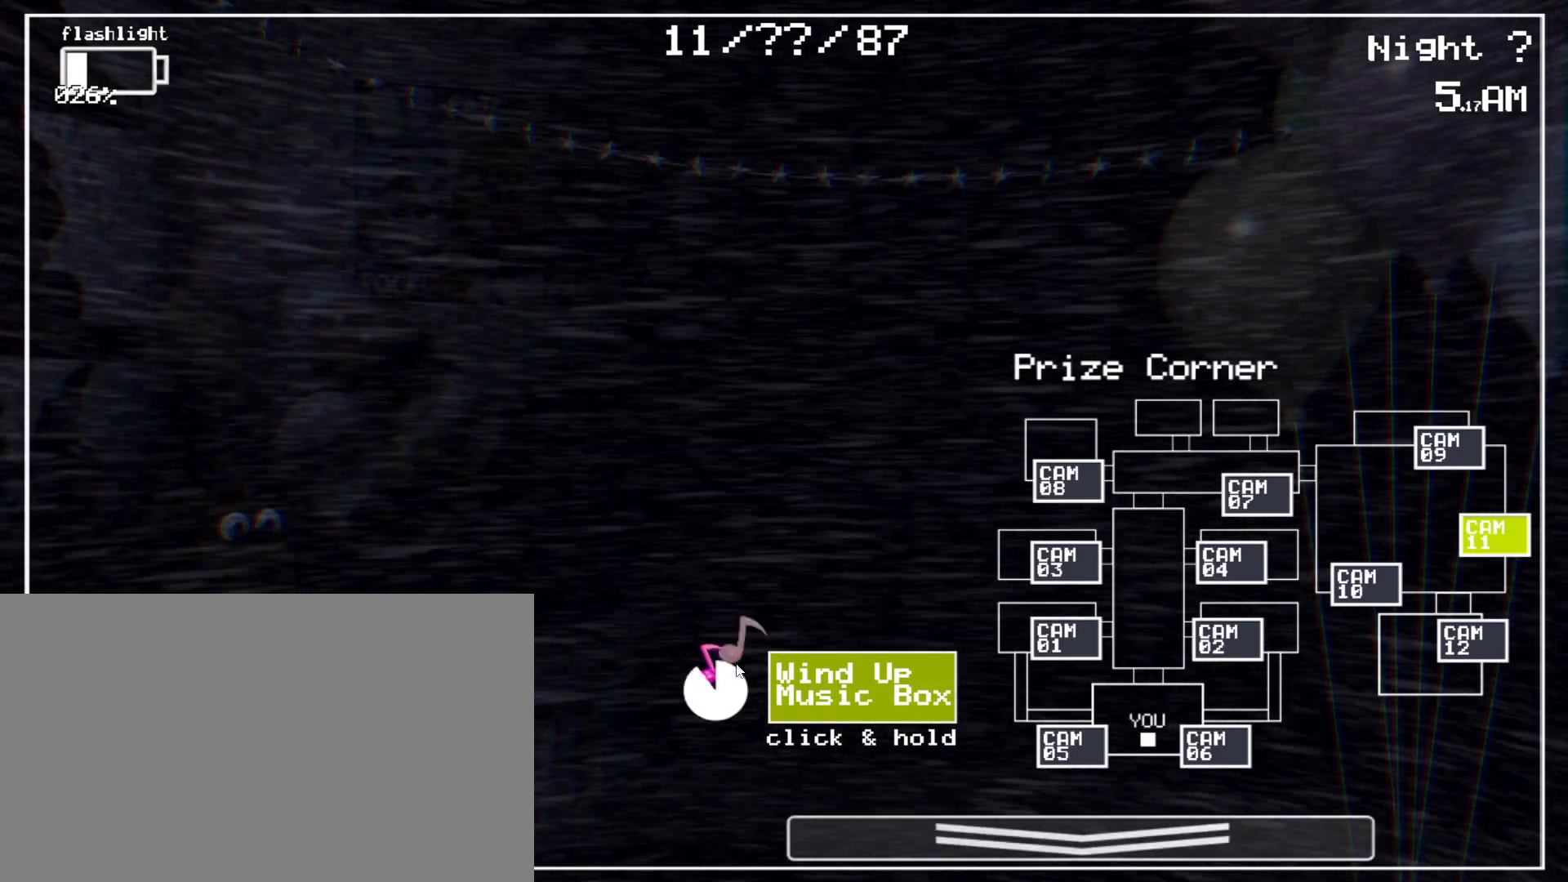
{"keys": ["shift"], "mouse": [], "events": []}
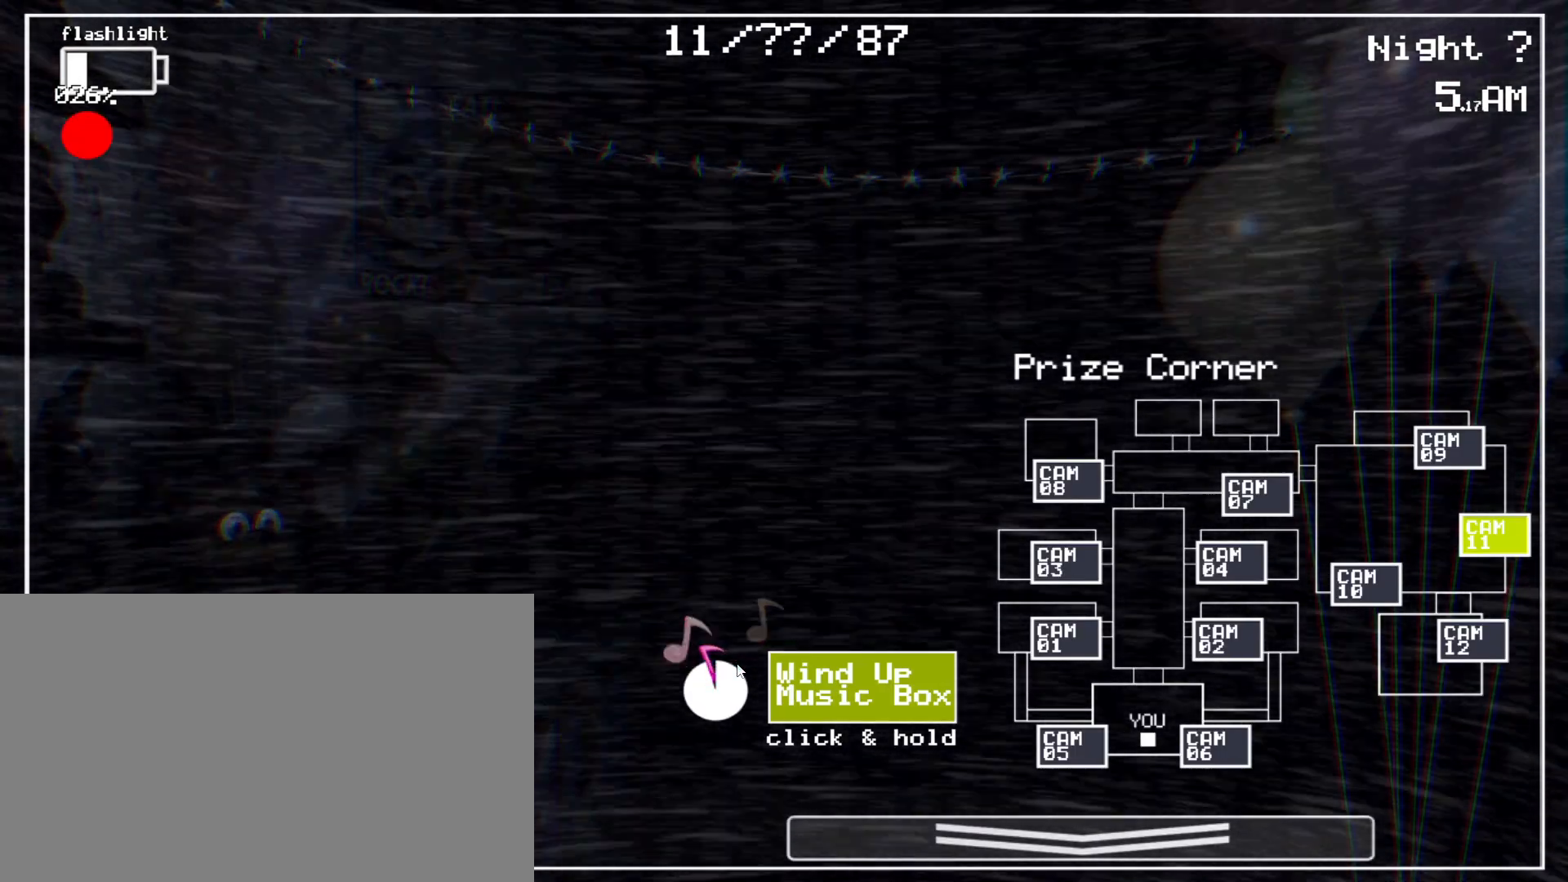
{"keys": [], "mouse": [], "events": [[467, "shift", "up"]]}
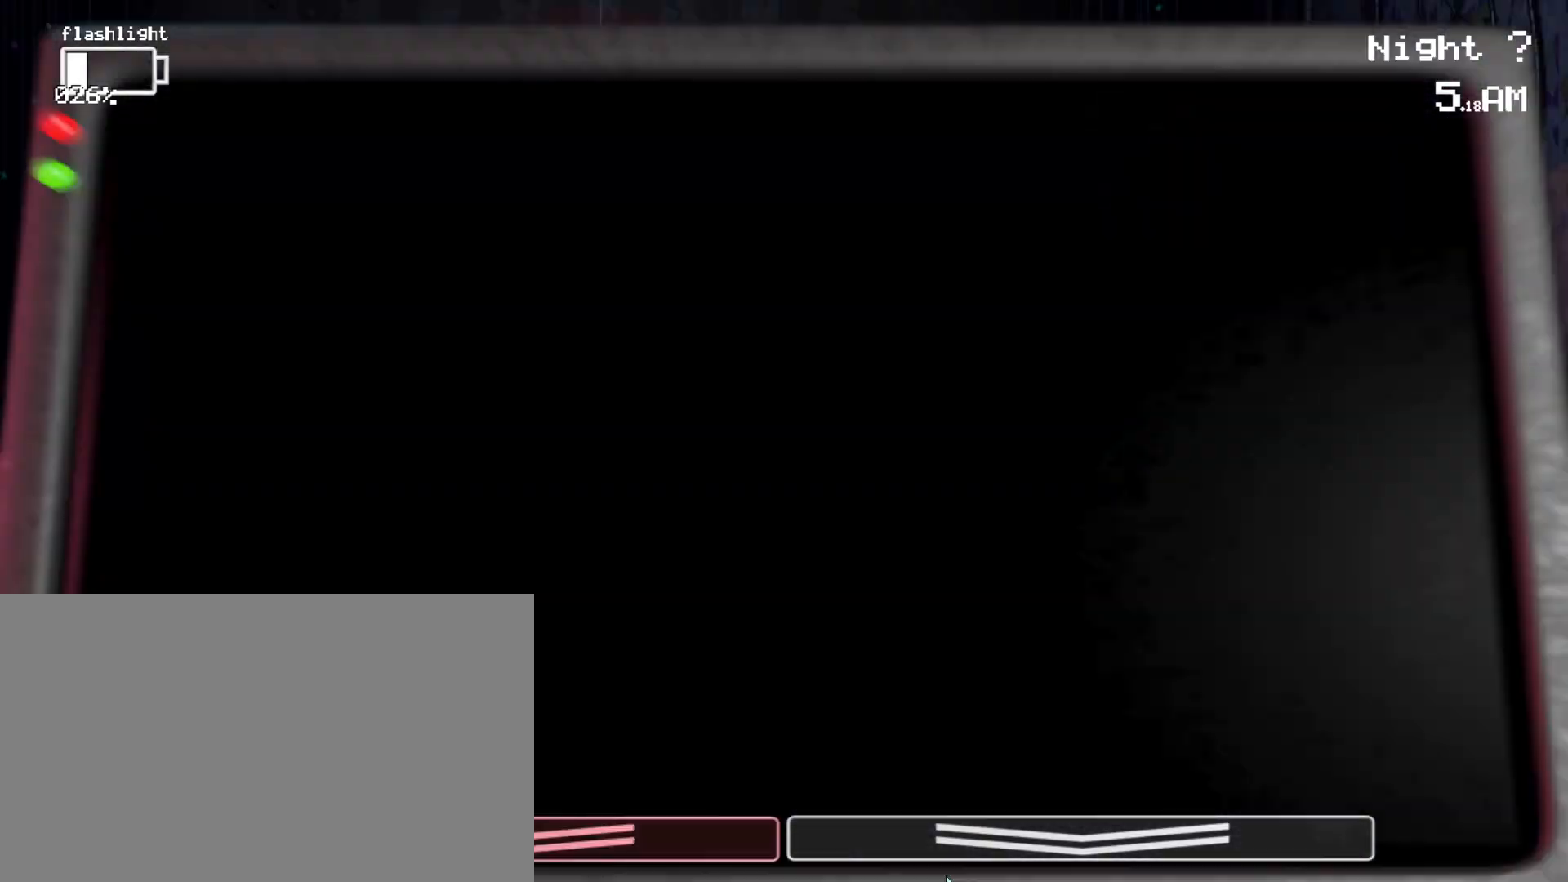
{"keys": ["shift"], "mouse": [], "events": [[50, "shift", "down"], [233, "shift", "up"], [433, "shift", "down"]]}